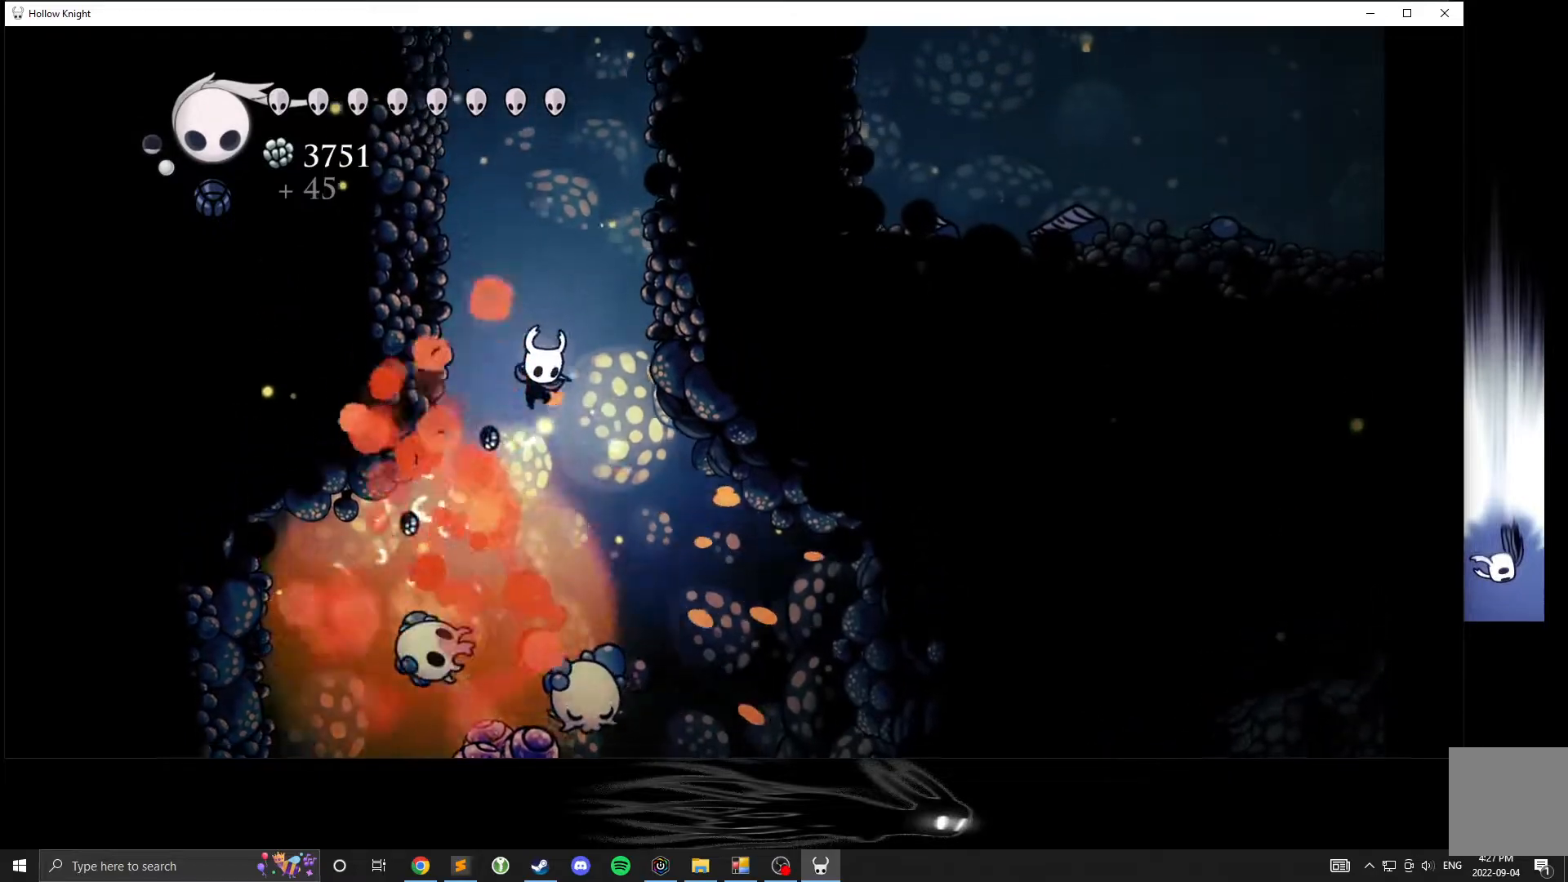
Gameplay with a controller (Xbox layout); each line is a JSON object with the inputs held at the frame after it. "events" lists button and stick changes between this image and that frame as [ms after this image, input, new state], when the widget could be followed in between. Not read: DPAD_DOWN DPAD_LEFT DPAD_RIGHT DPAD_UP L3 R3 other_buttons right_stick.
{"buttons": ["X"], "left_stick": "left", "events": [[217, "left_stick", "down"], [350, "X", "down"], [500, "left_stick", "left"]]}
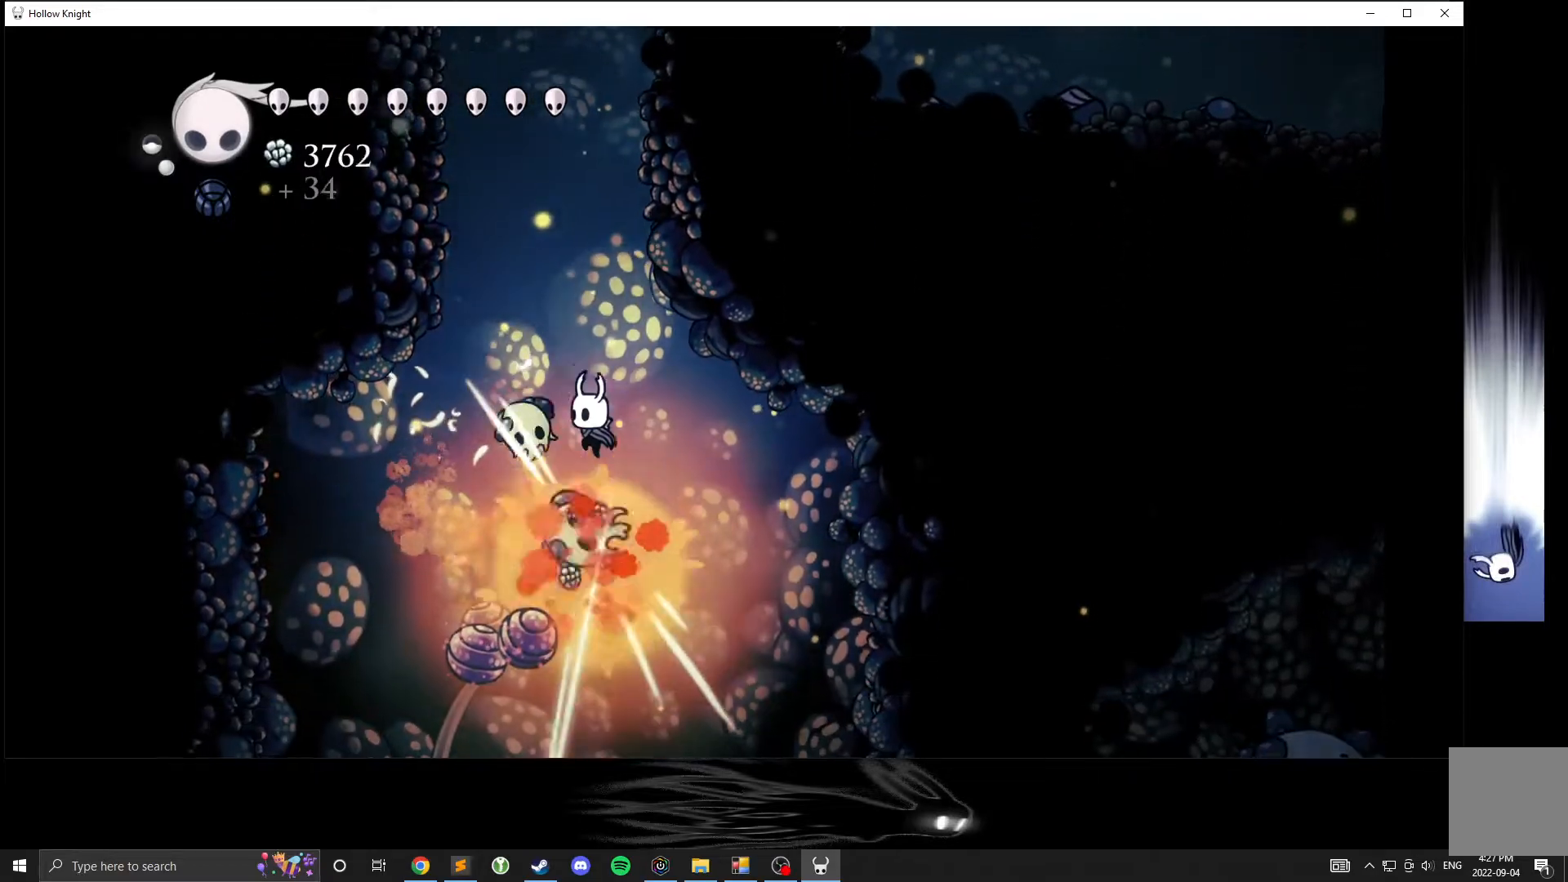
{"buttons": [], "left_stick": "left", "events": [[33, "X", "up"]]}
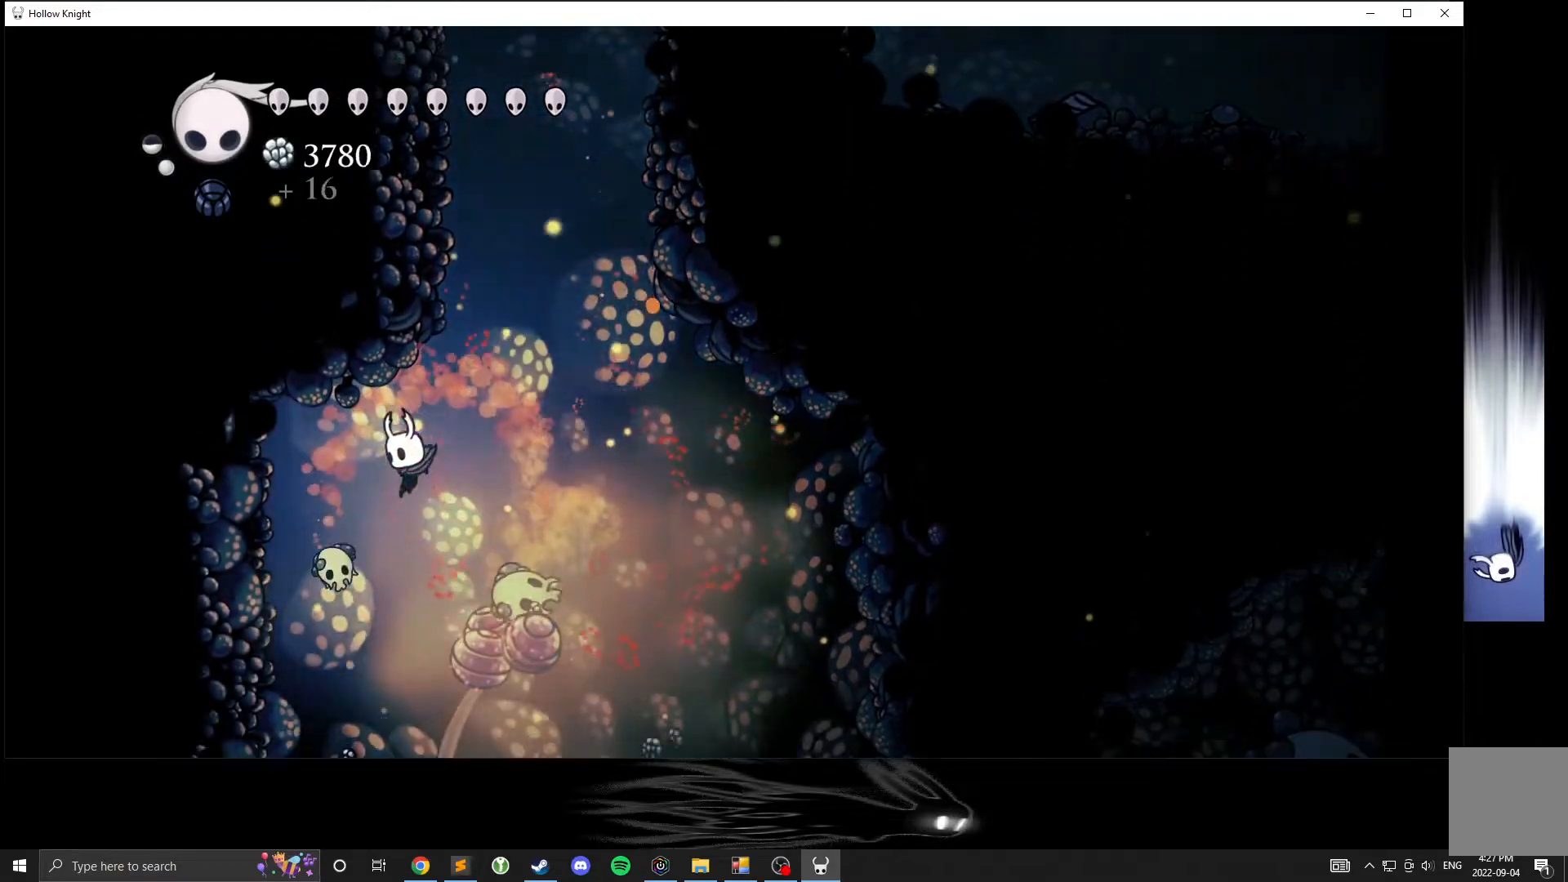
{"buttons": [], "left_stick": "left", "events": []}
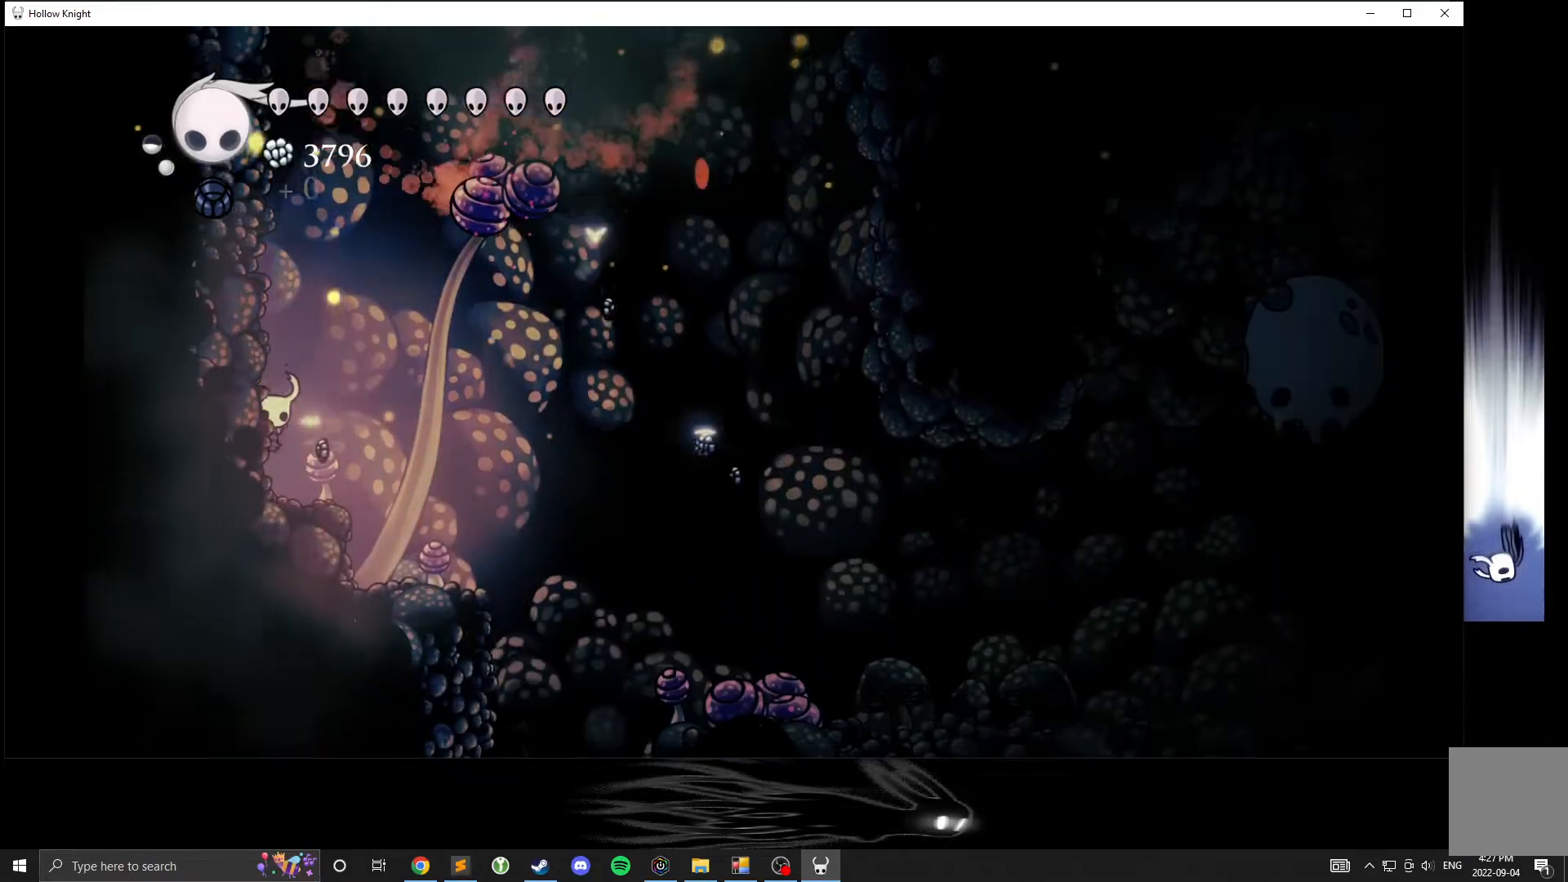
{"buttons": [], "left_stick": "right", "events": [[433, "left_stick", "right"]]}
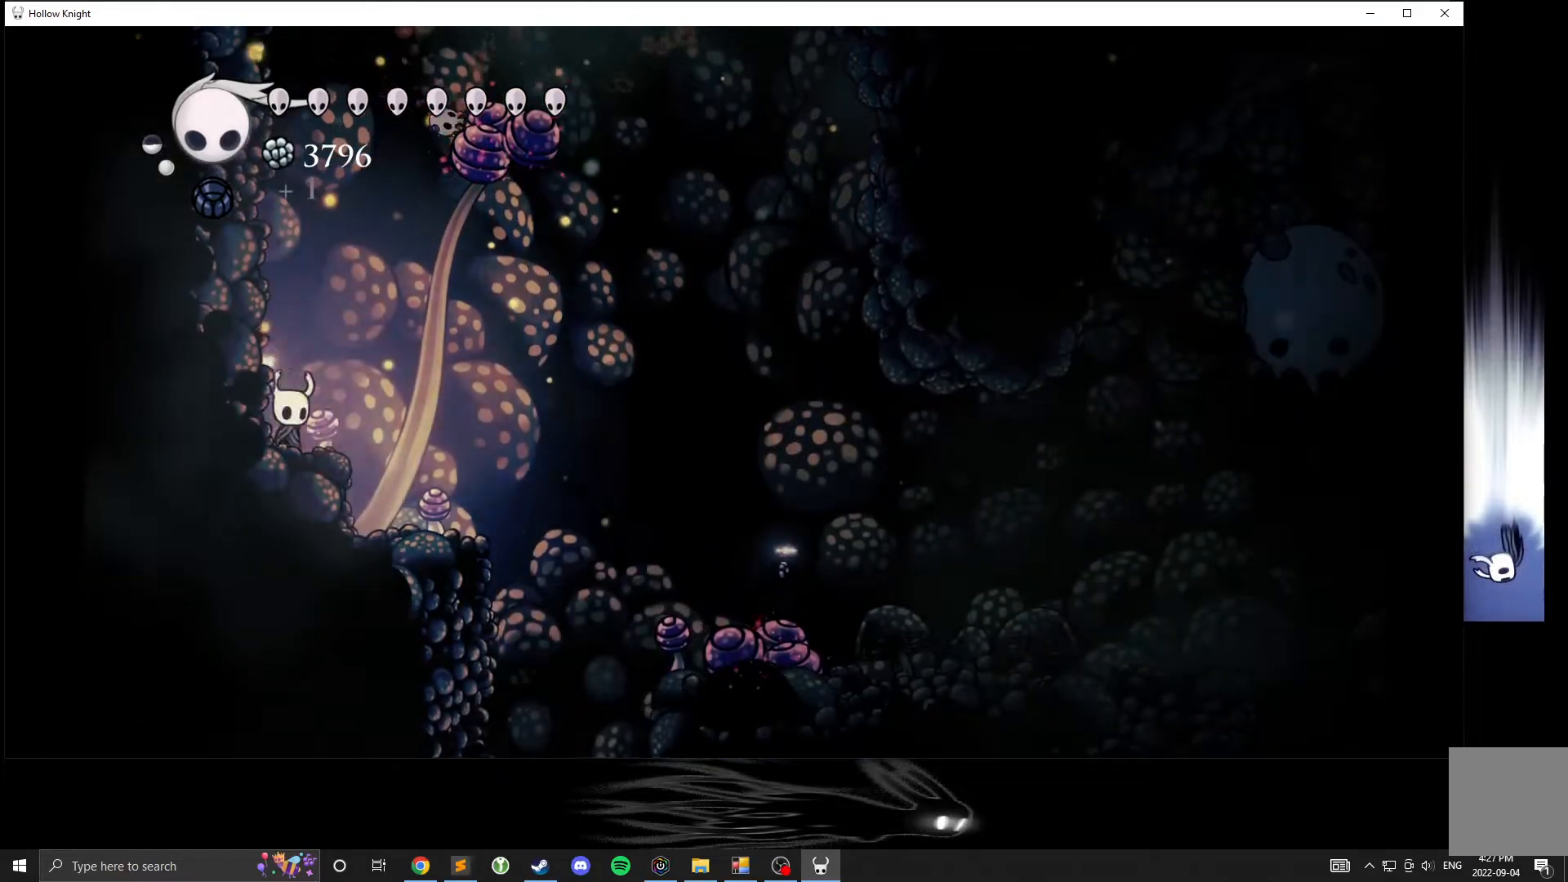
{"buttons": [], "left_stick": "center", "events": [[383, "left_stick", "center"]]}
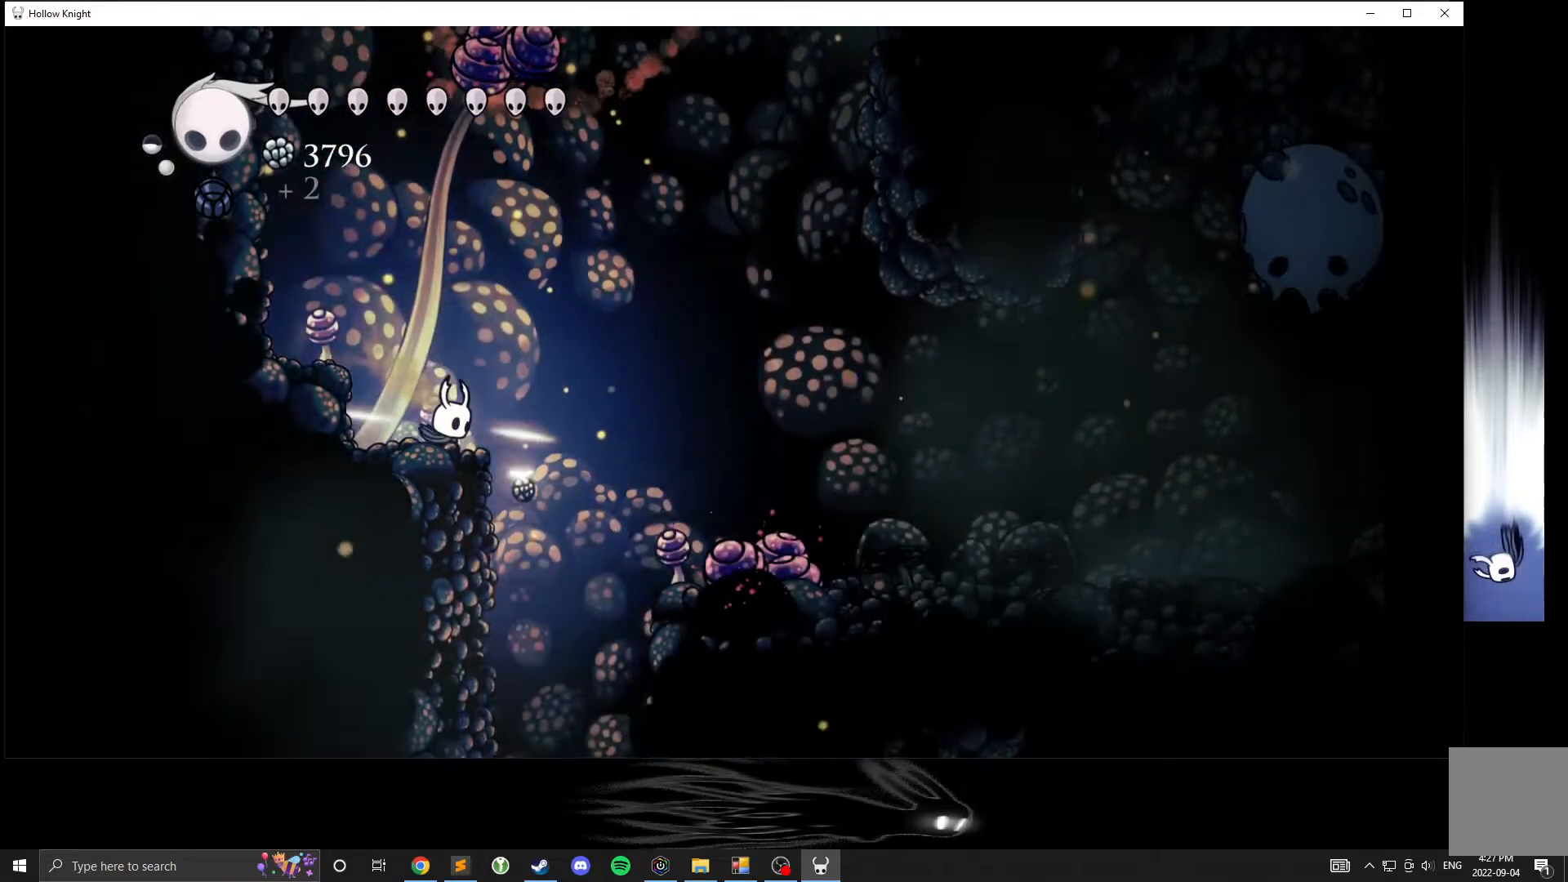
{"buttons": [], "left_stick": "center", "events": []}
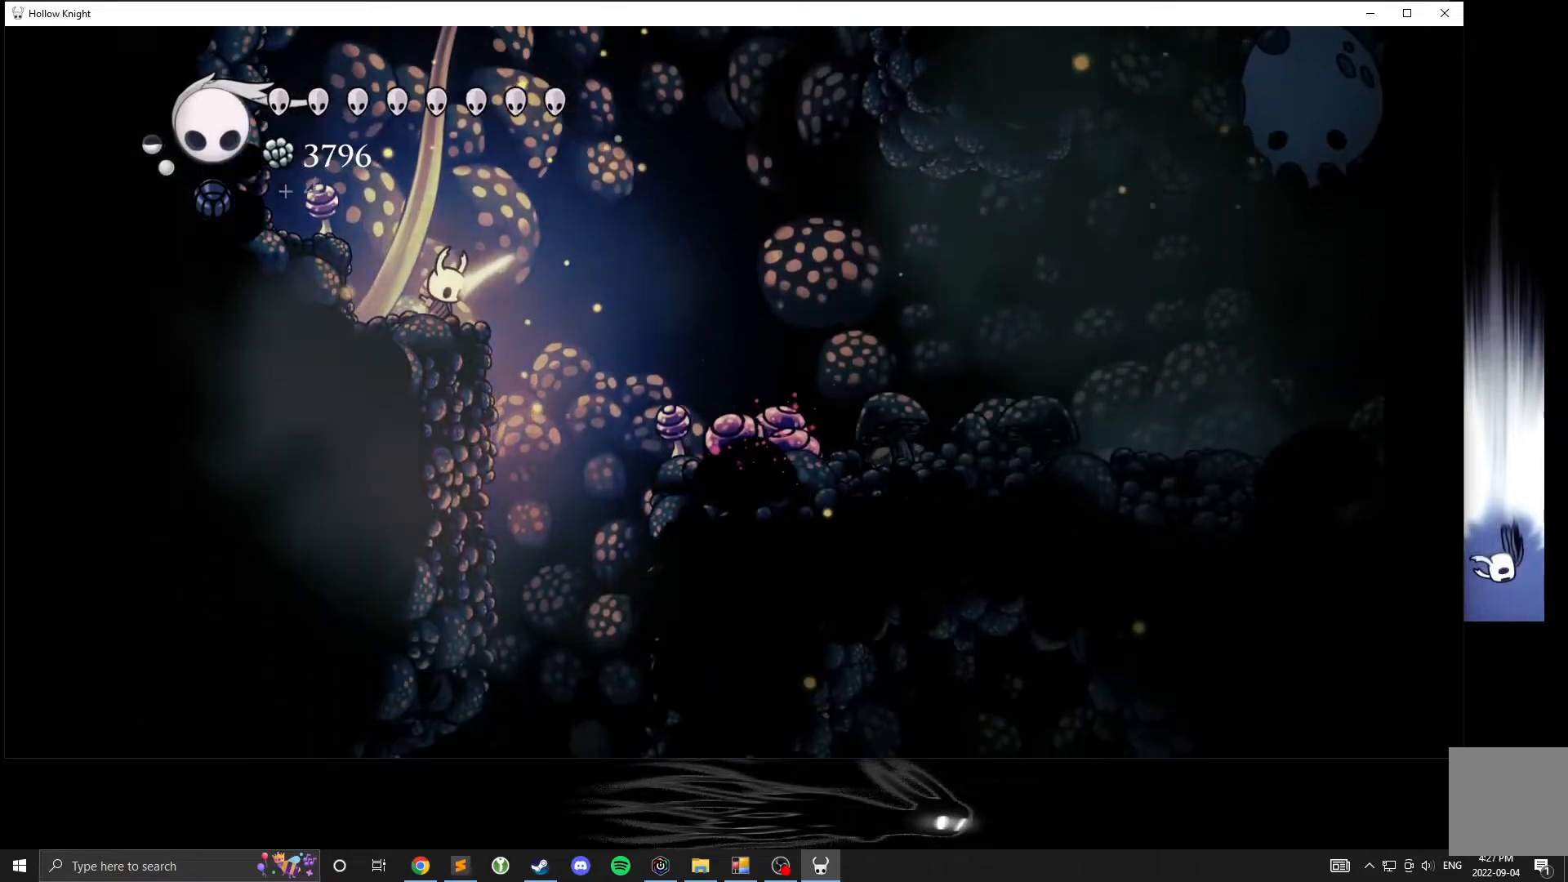
{"buttons": [], "left_stick": "center", "events": []}
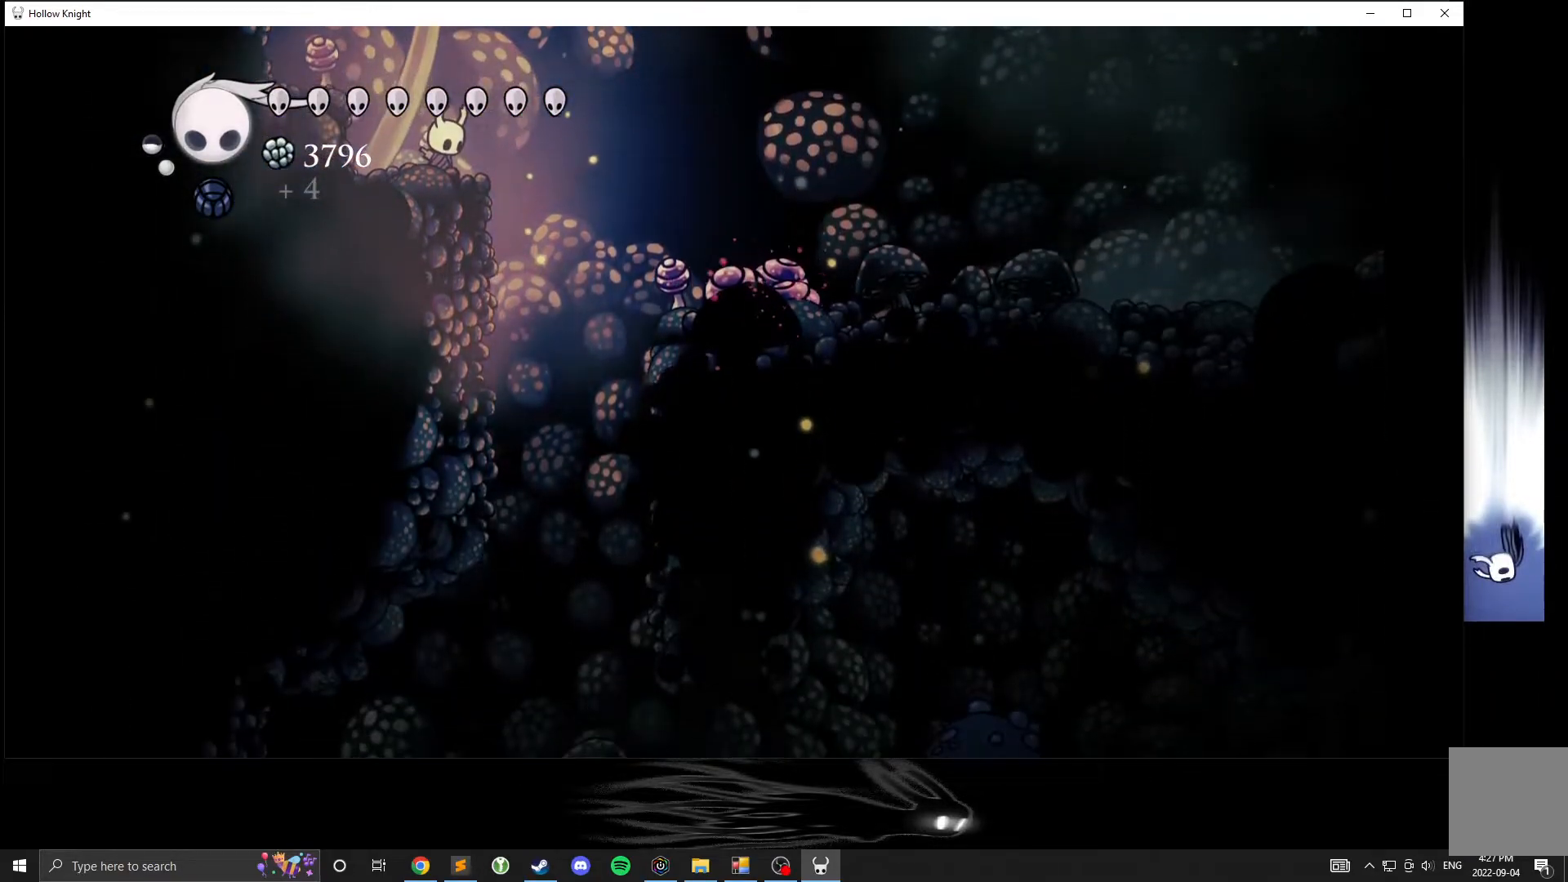
{"buttons": ["A"], "left_stick": "right", "events": [[350, "left_stick", "right"], [417, "A", "down"]]}
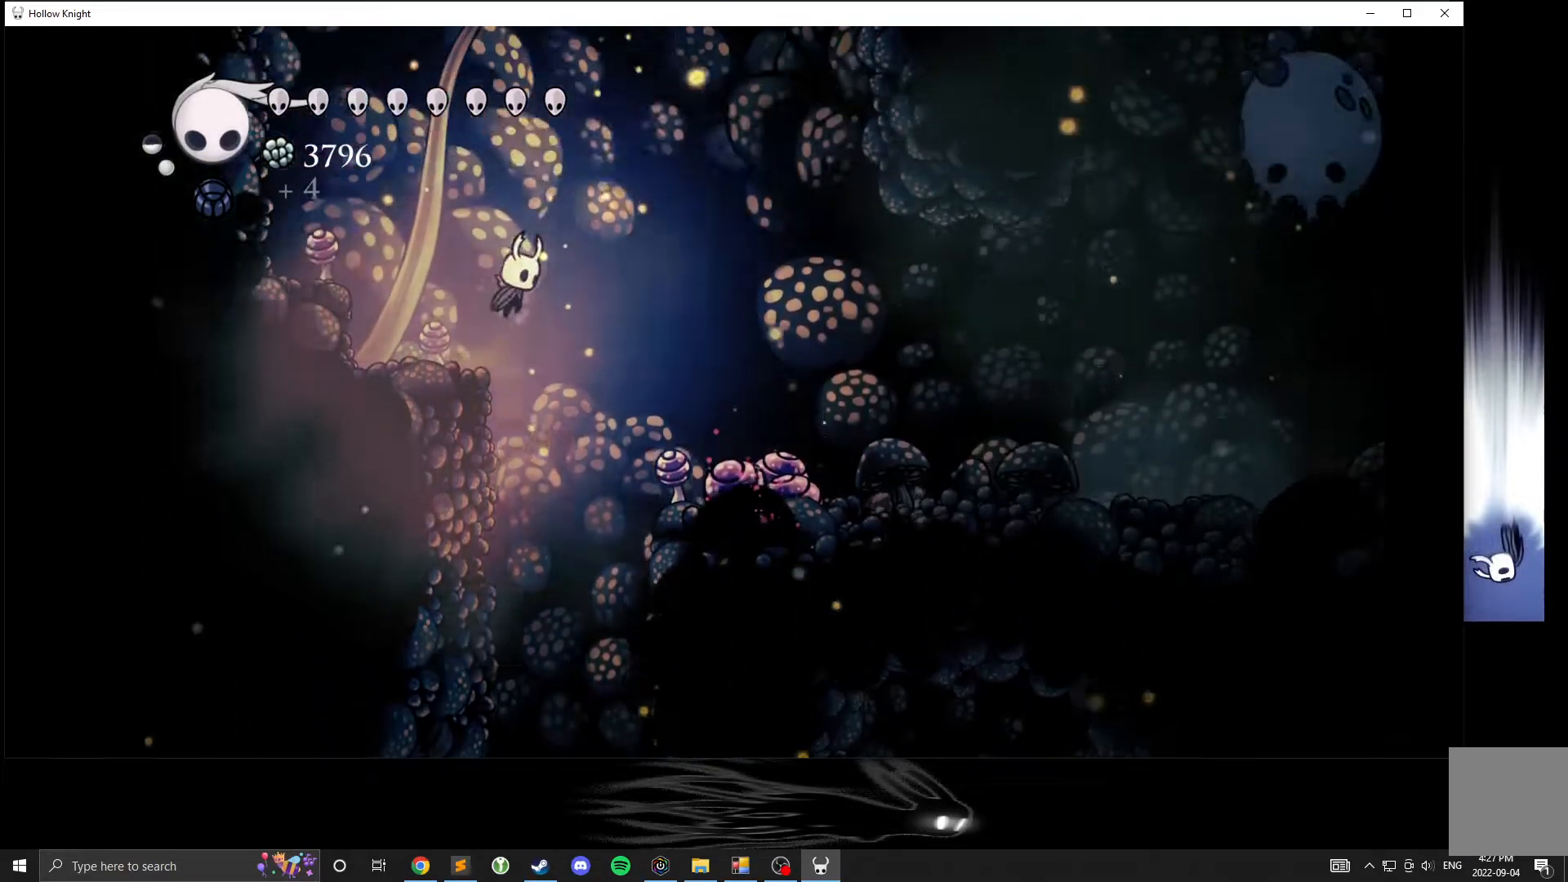
{"buttons": [], "left_stick": "right", "events": [[133, "A", "up"], [317, "R2", "down"], [500, "R2", "up"]]}
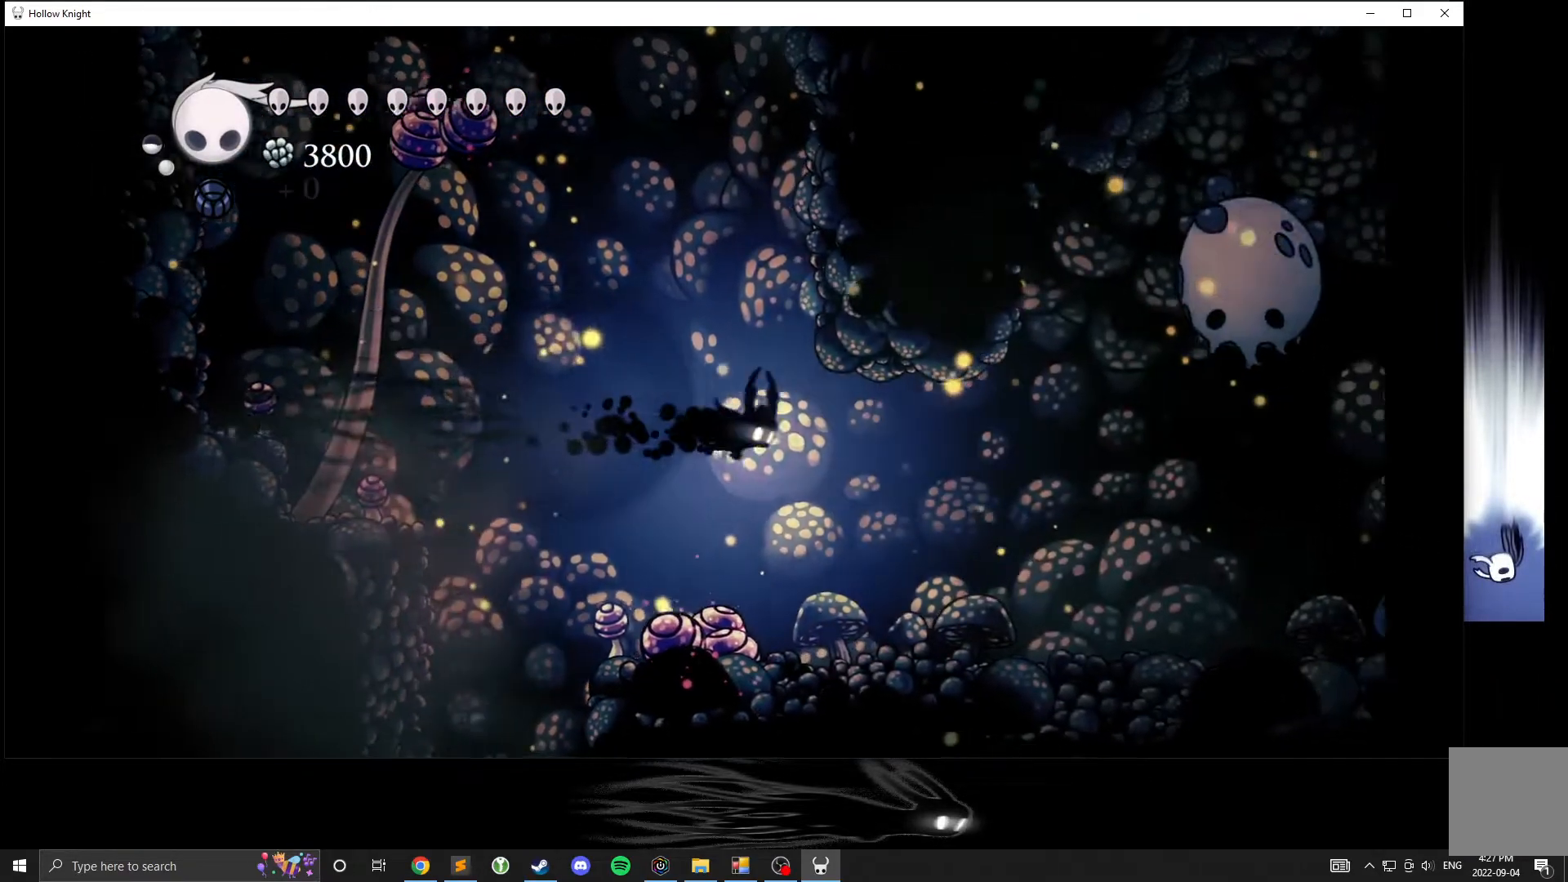
{"buttons": [], "left_stick": "right", "events": []}
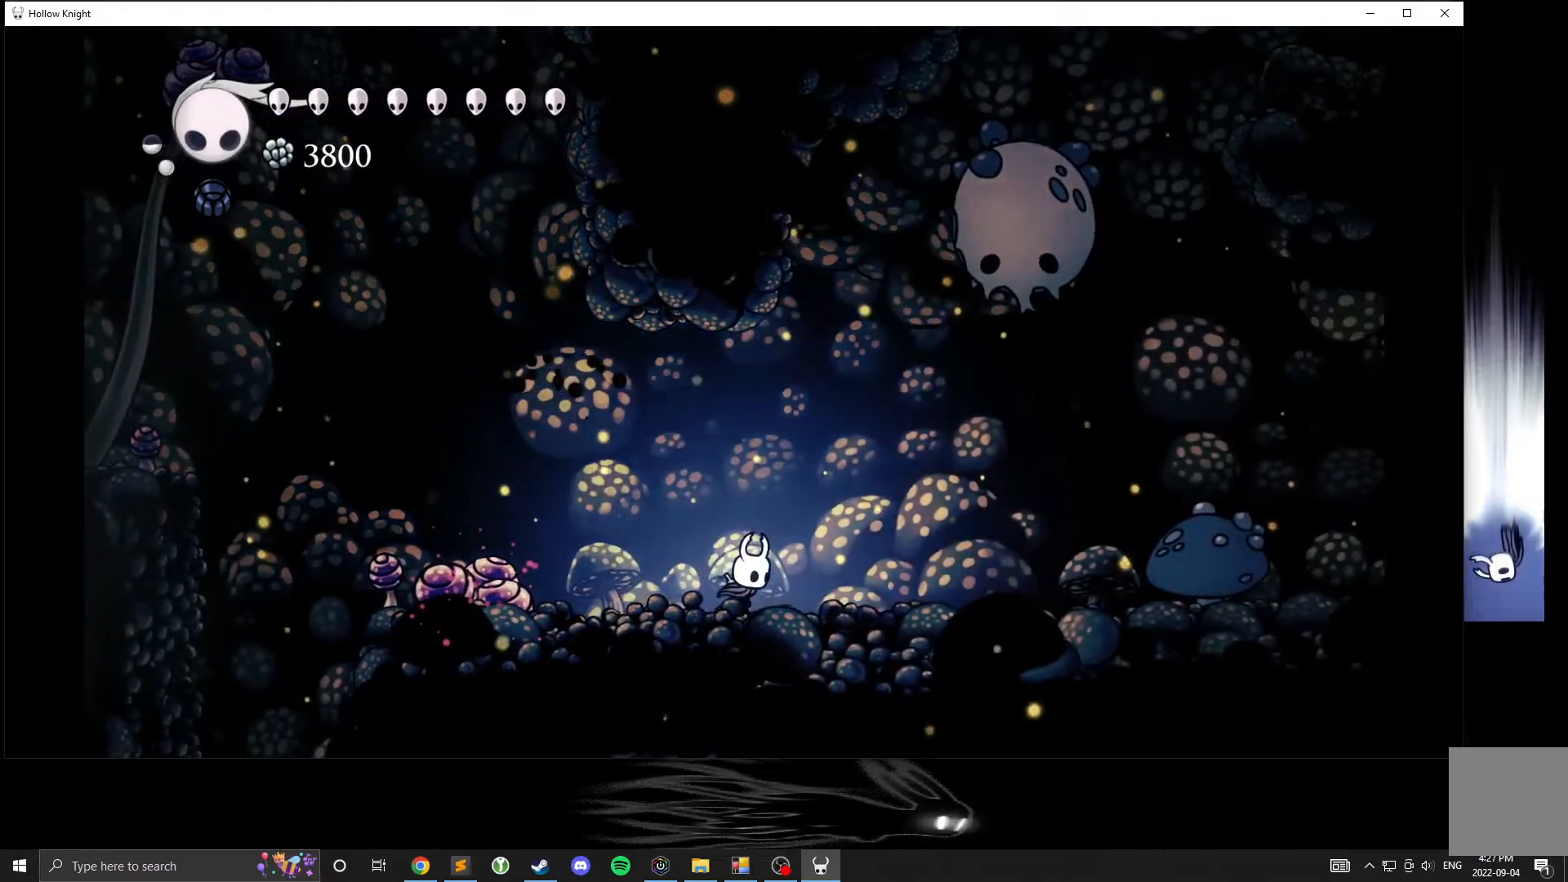
{"buttons": ["X"], "left_stick": "up-right", "events": [[67, "A", "down"], [367, "left_stick", "up-right"], [433, "X", "down"], [467, "A", "up"]]}
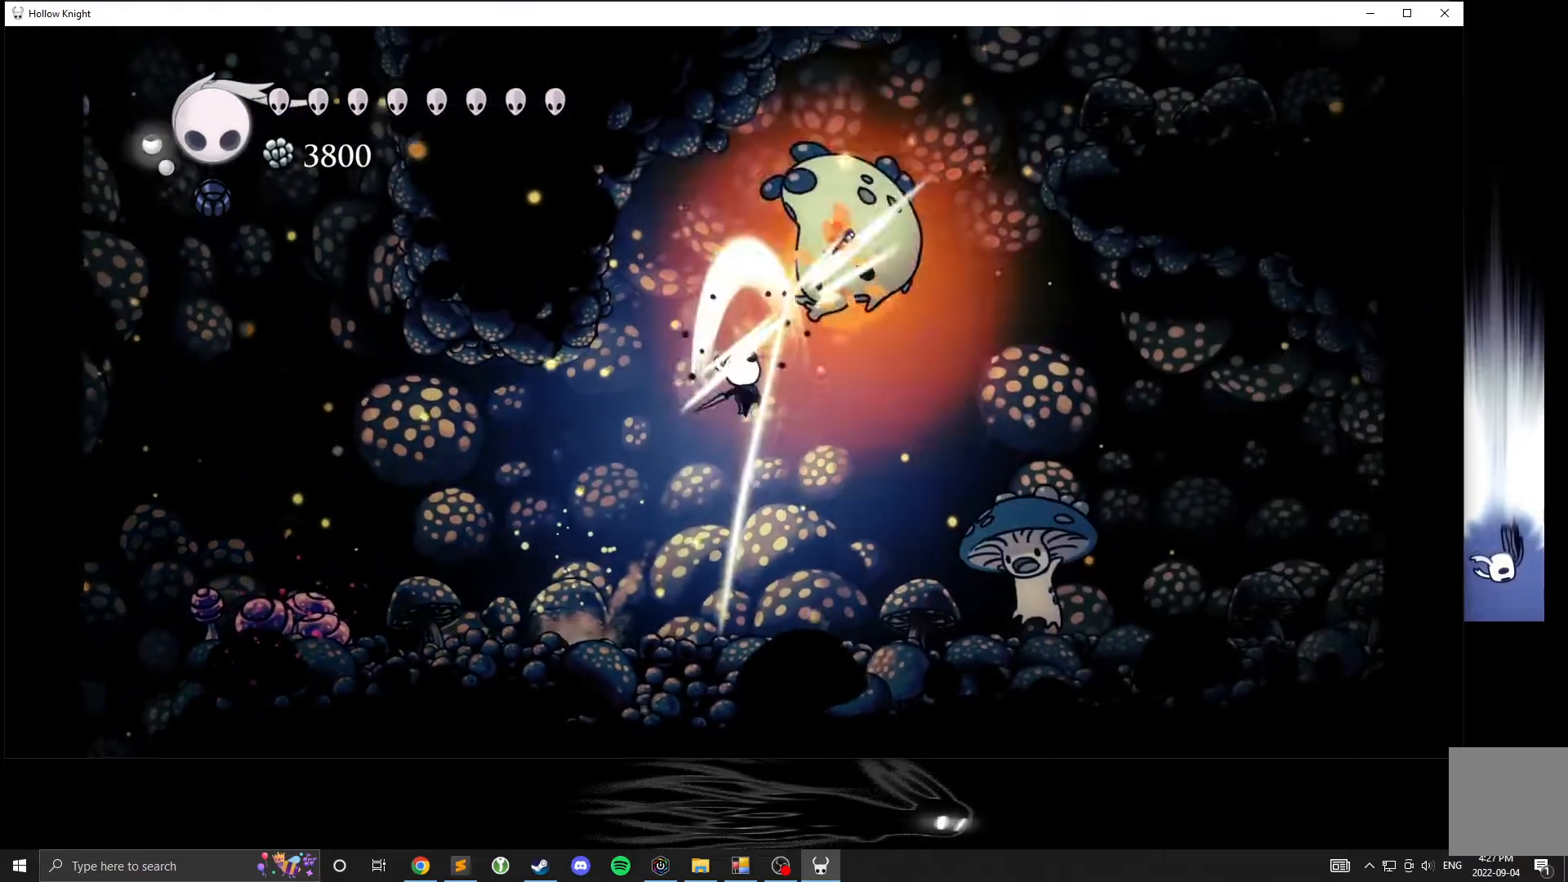
{"buttons": [], "left_stick": "right", "events": [[83, "X", "up"], [150, "left_stick", "up-left"], [267, "left_stick", "left"], [417, "left_stick", "right"]]}
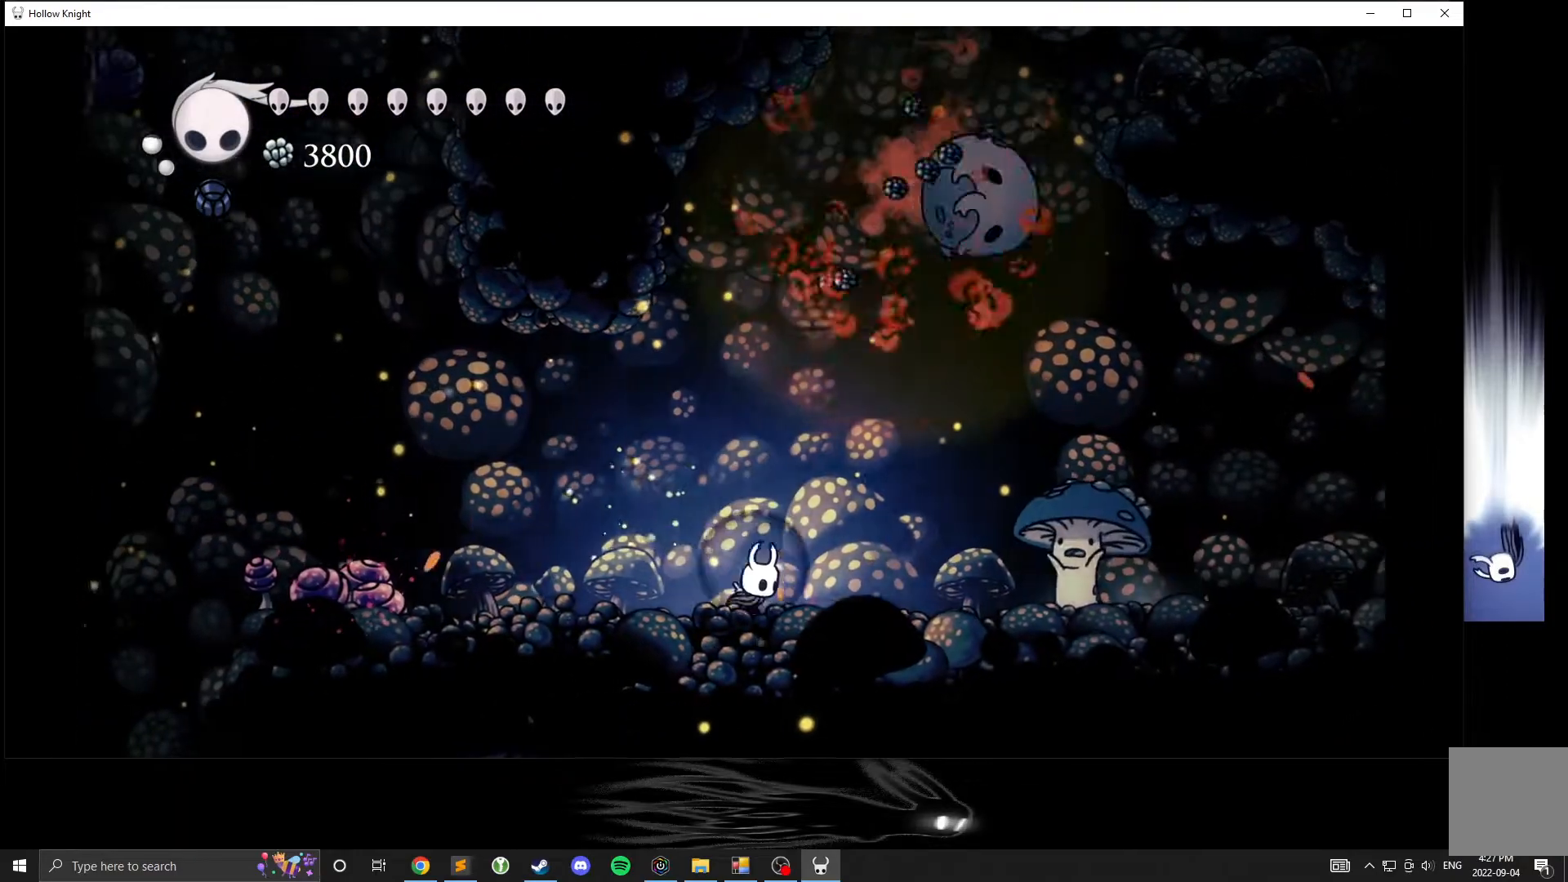
{"buttons": ["X"], "left_stick": "right", "events": [[383, "X", "down"]]}
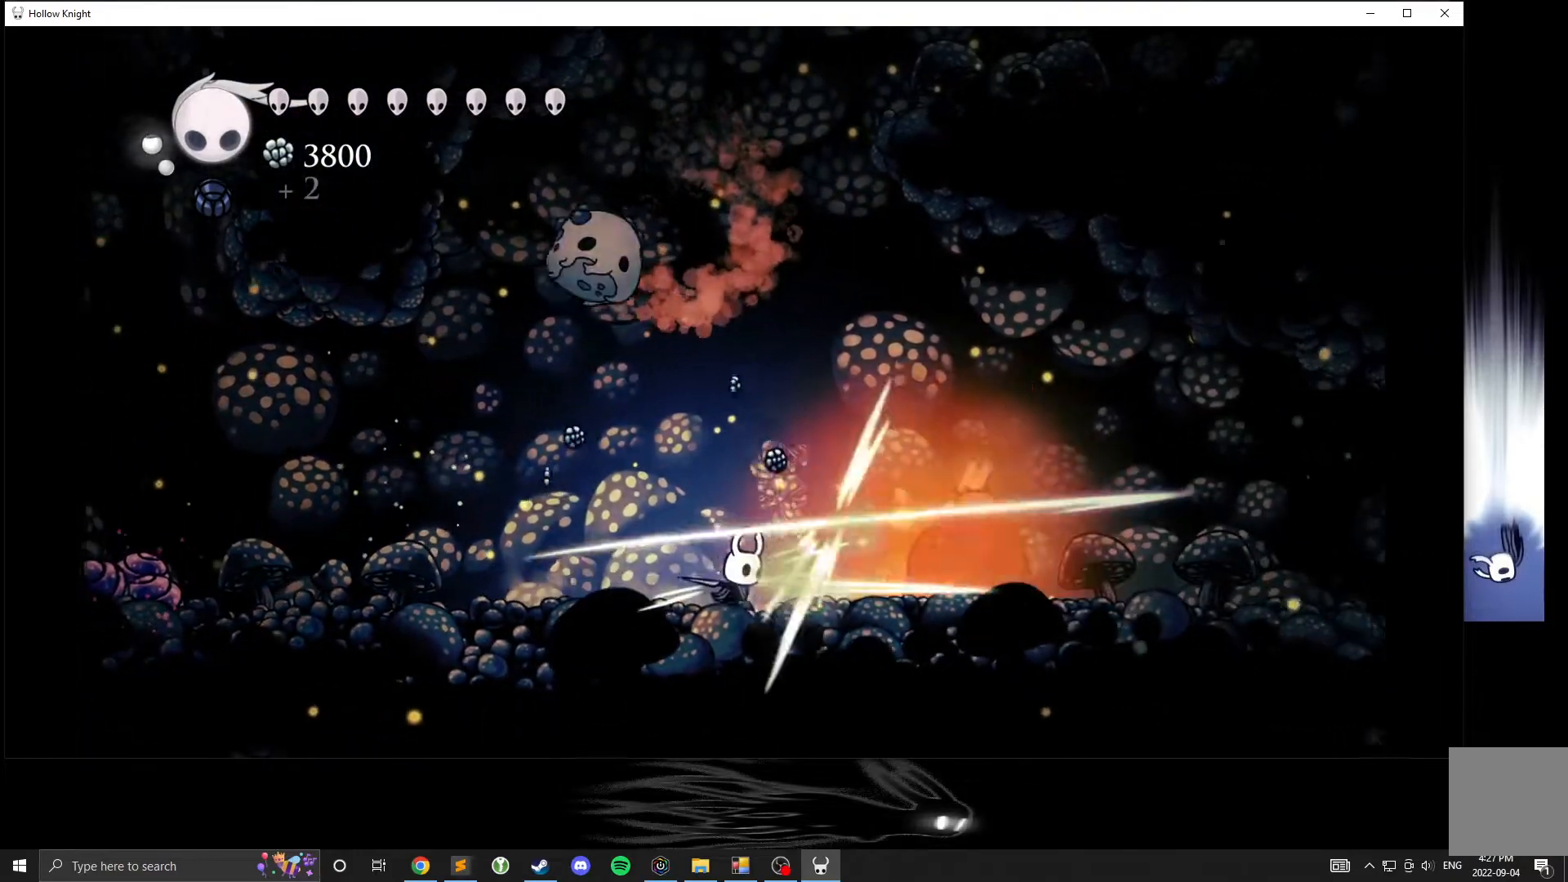
{"buttons": ["X"], "left_stick": "left", "events": [[100, "X", "up"], [250, "left_stick", "center"], [350, "left_stick", "right"], [417, "X", "down"], [417, "left_stick", "center"], [467, "left_stick", "left"]]}
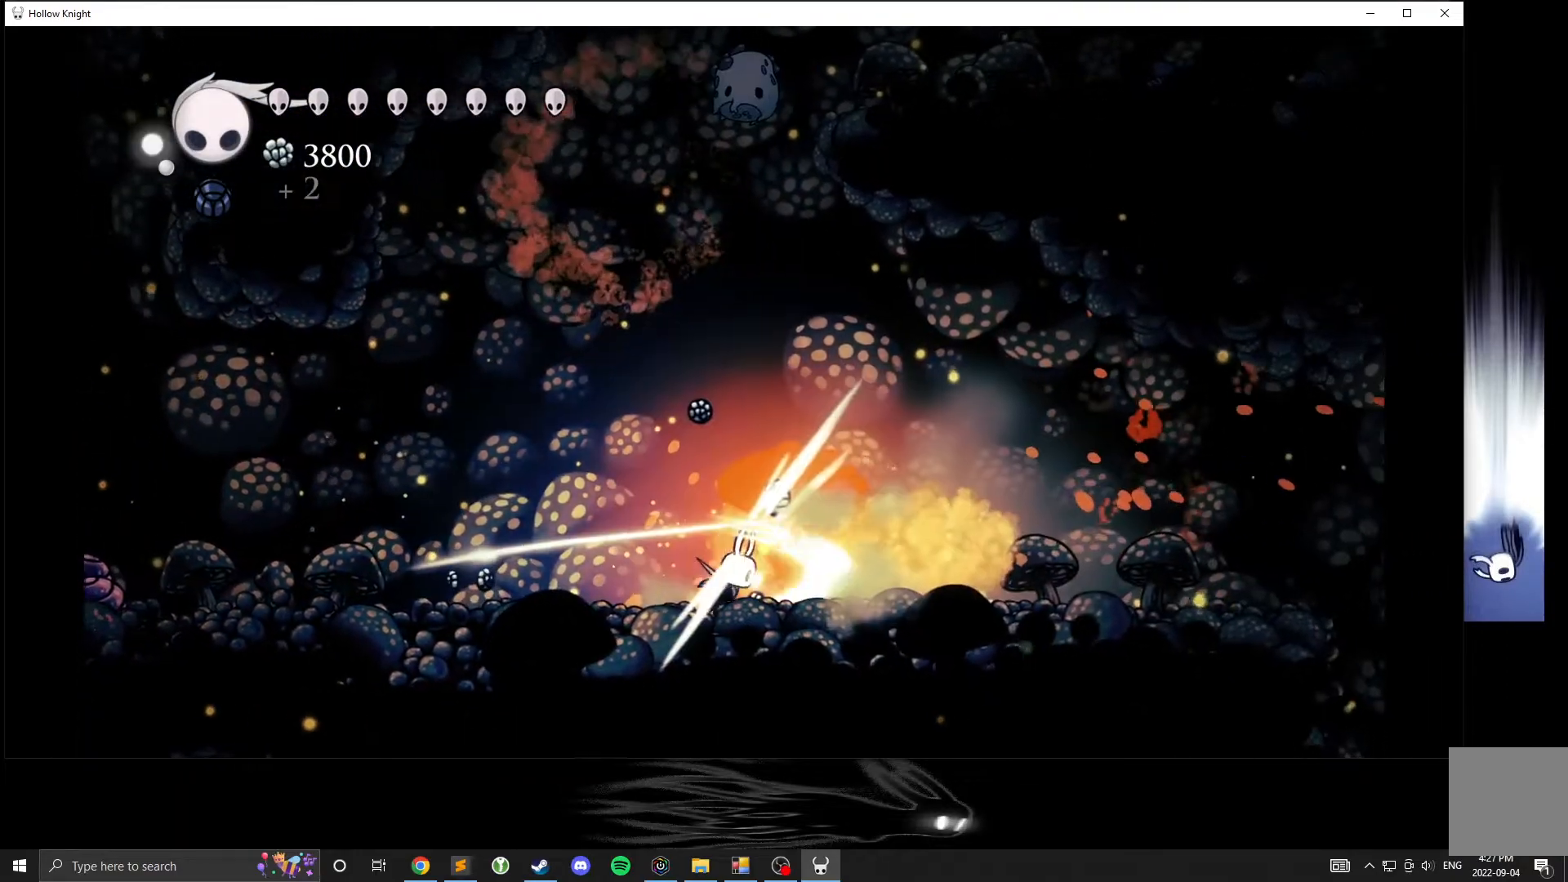
{"buttons": ["A"], "left_stick": "right", "events": [[33, "X", "up"], [283, "A", "down"], [433, "left_stick", "center"], [500, "left_stick", "right"]]}
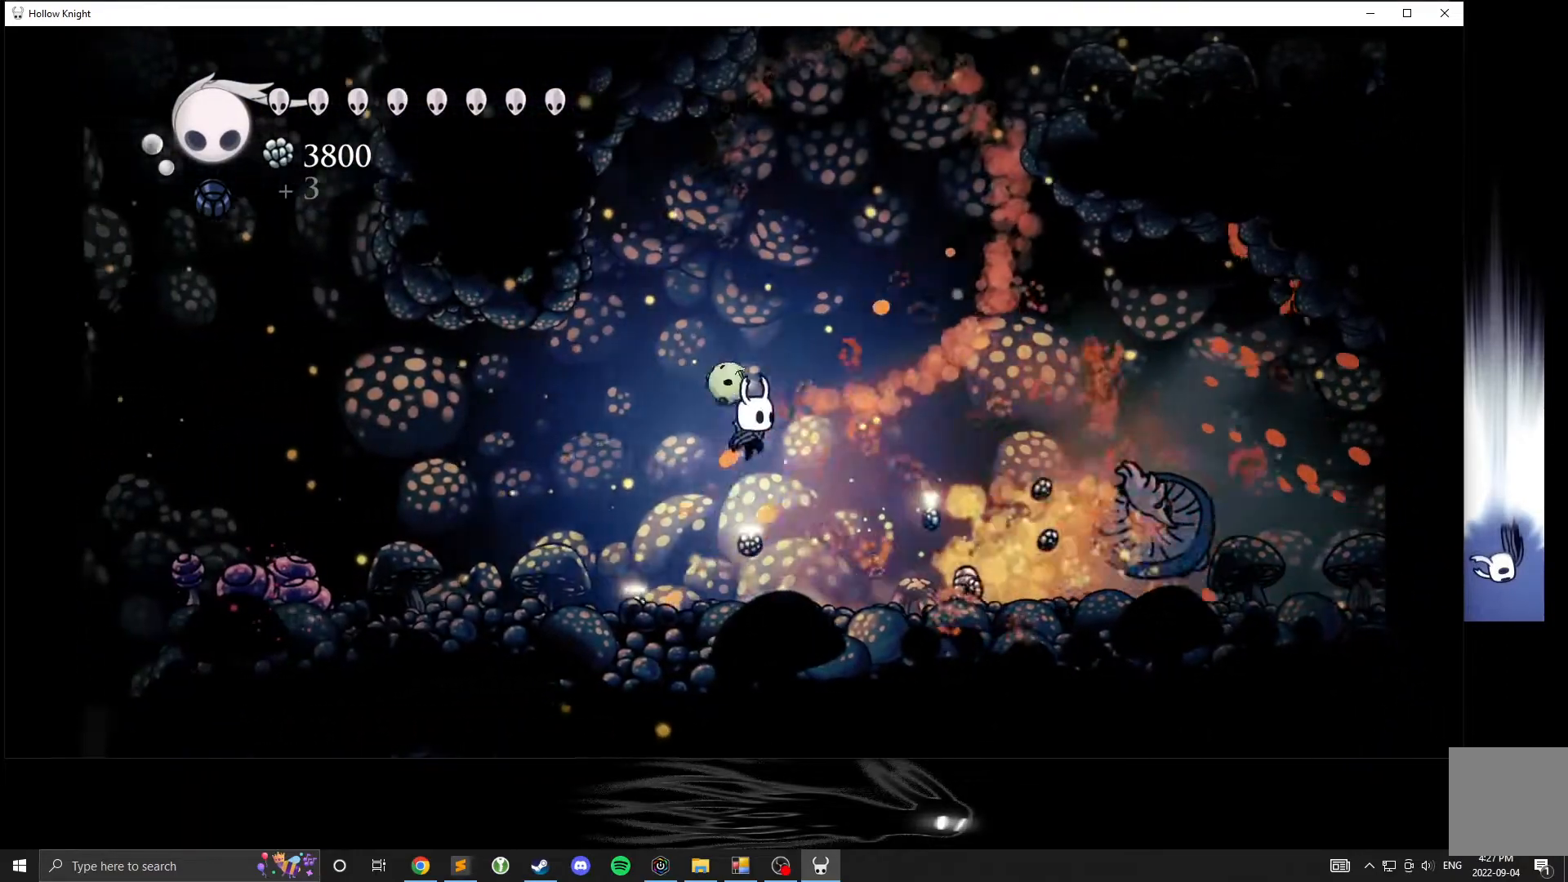
{"buttons": ["A"], "left_stick": "right", "events": [[167, "A", "up"], [200, "A", "down"]]}
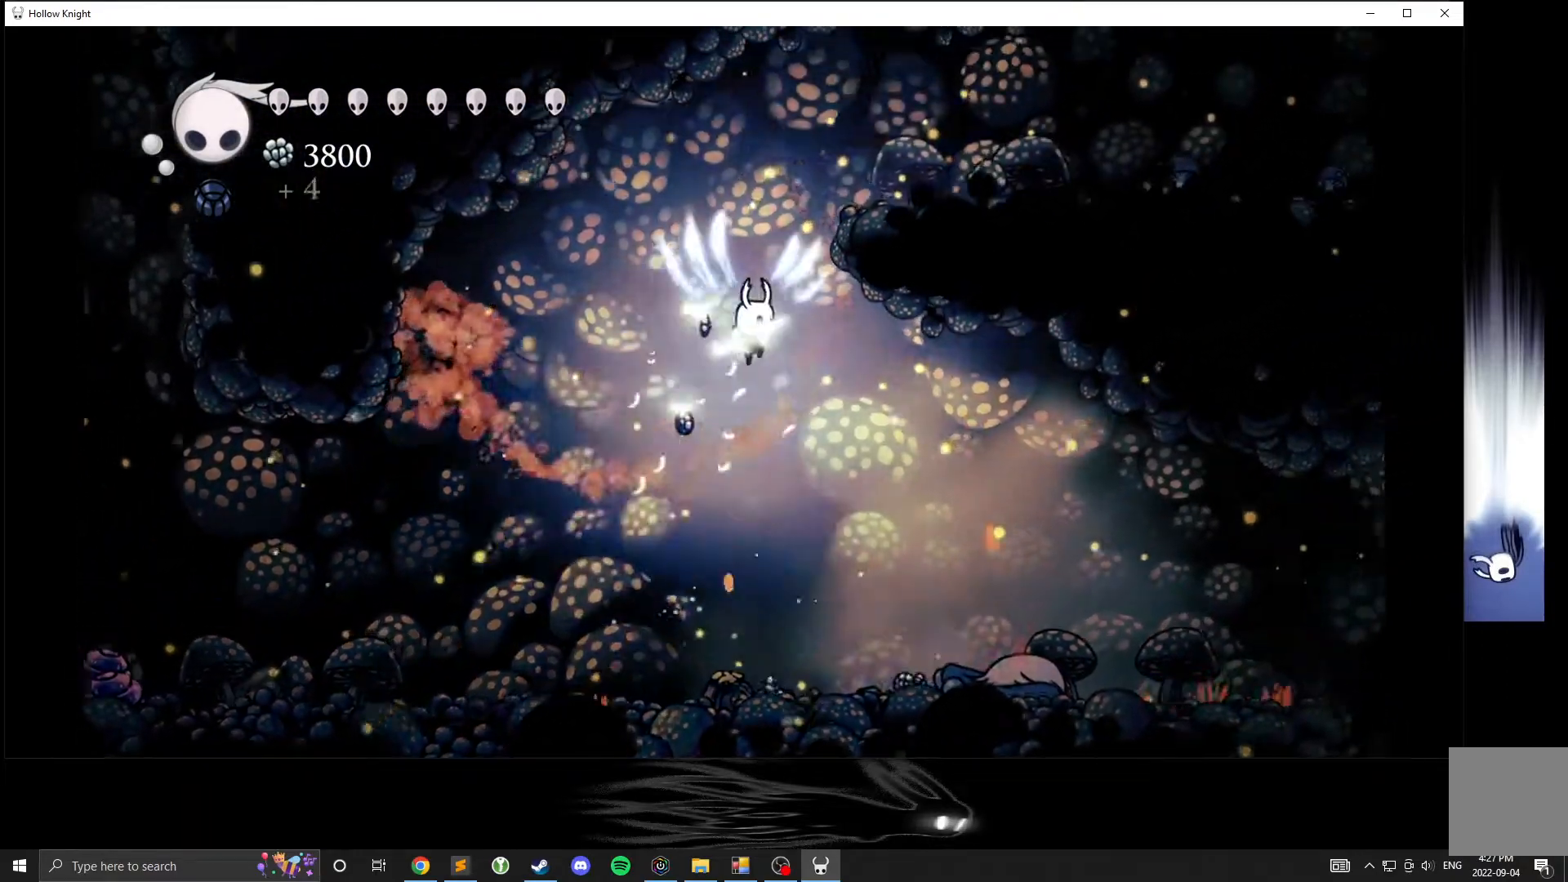
{"buttons": ["A"], "left_stick": "right", "events": [[333, "A", "up"], [400, "A", "down"]]}
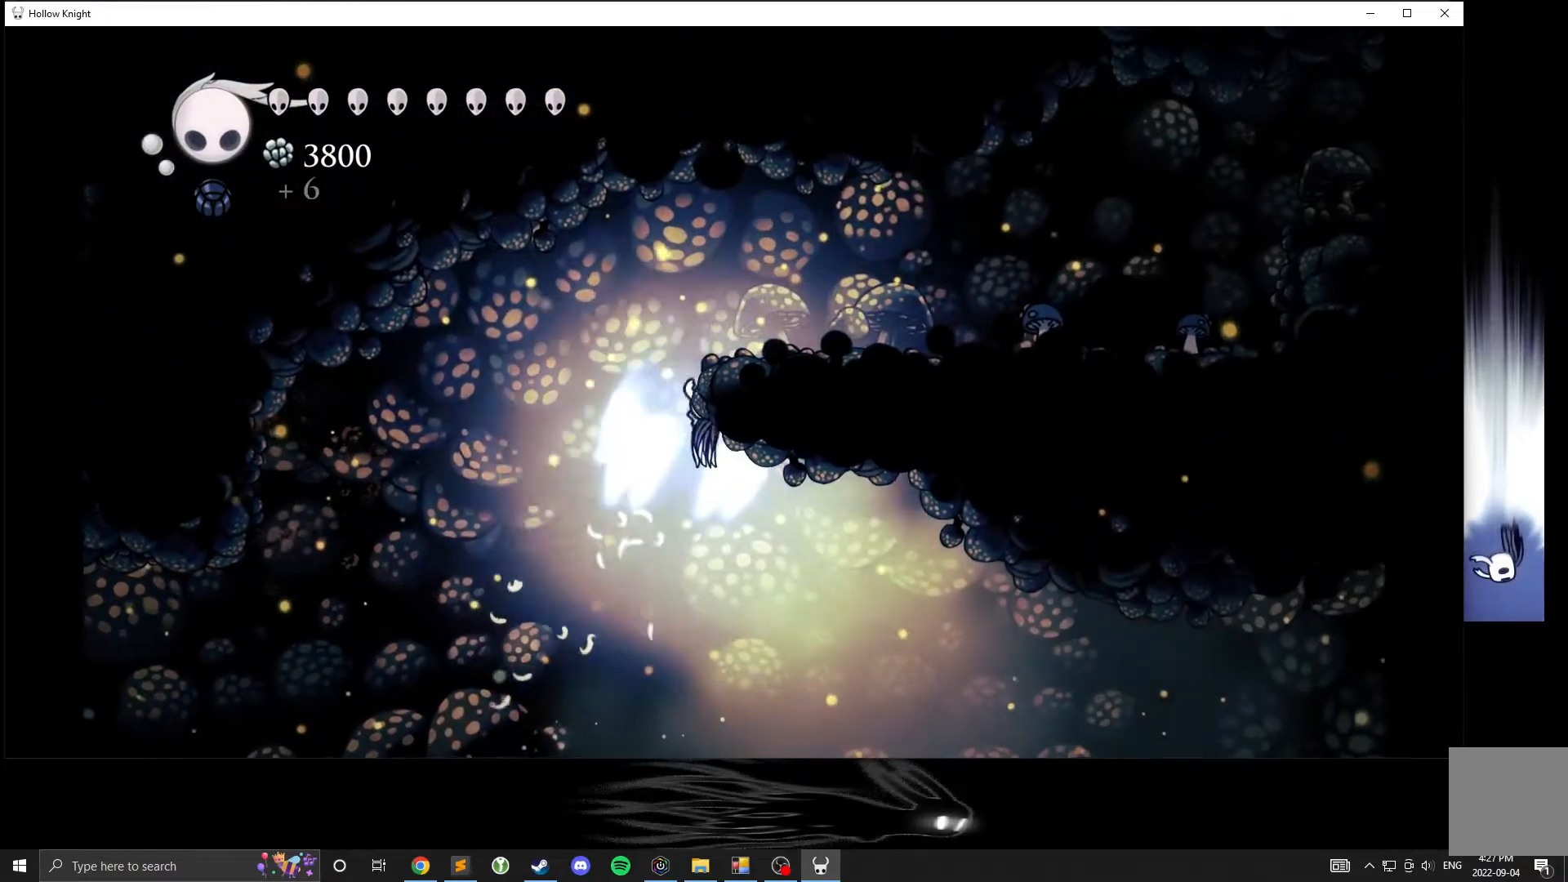
{"buttons": ["A"], "left_stick": "right", "events": []}
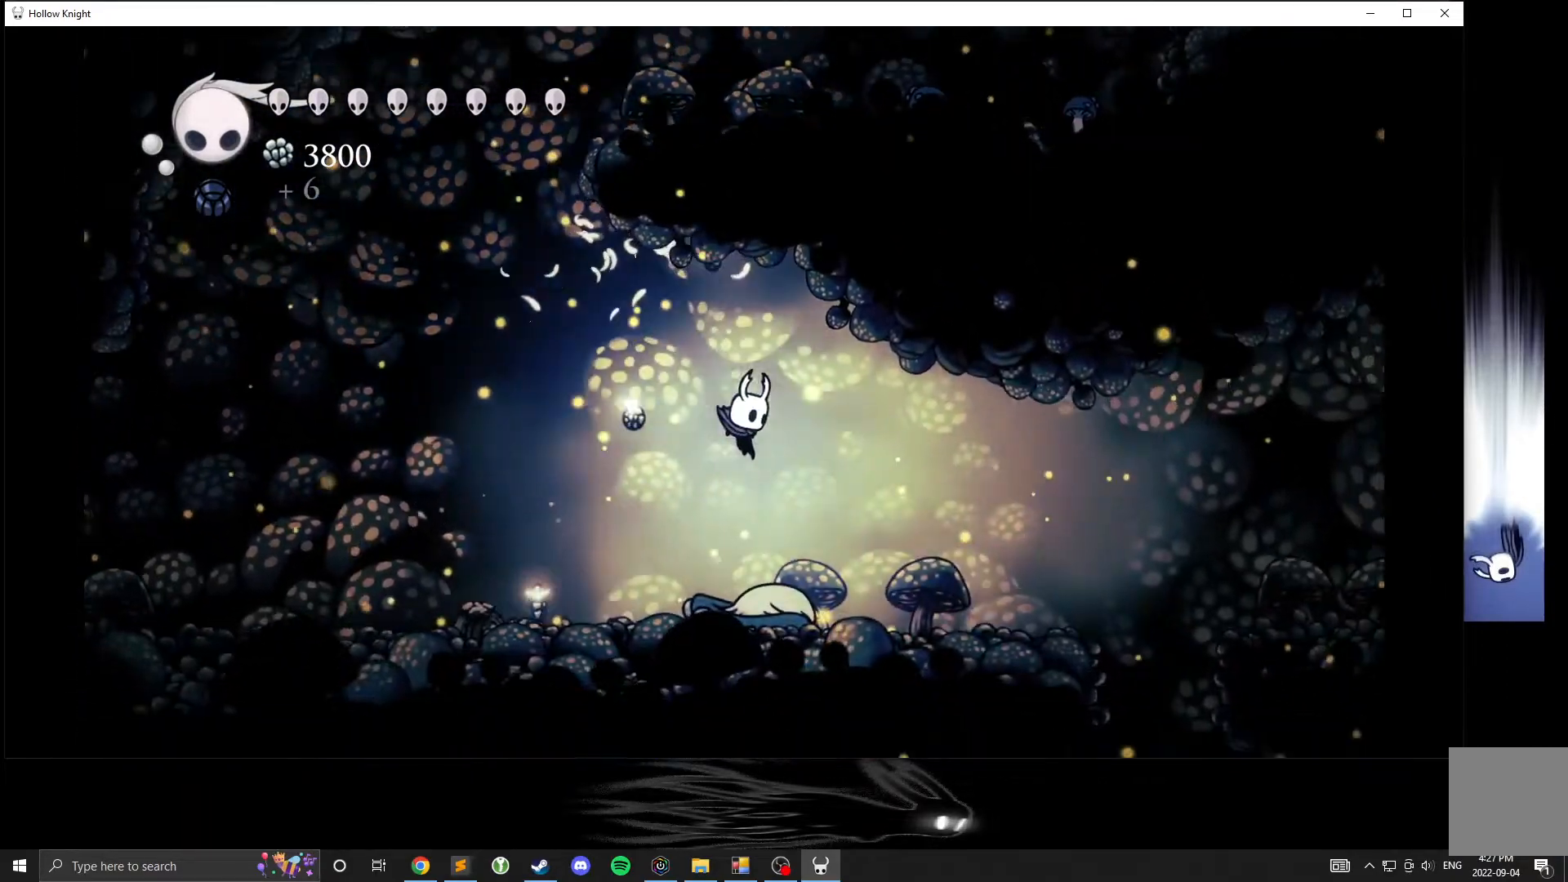
{"buttons": [], "left_stick": "right", "events": [[233, "A", "up"]]}
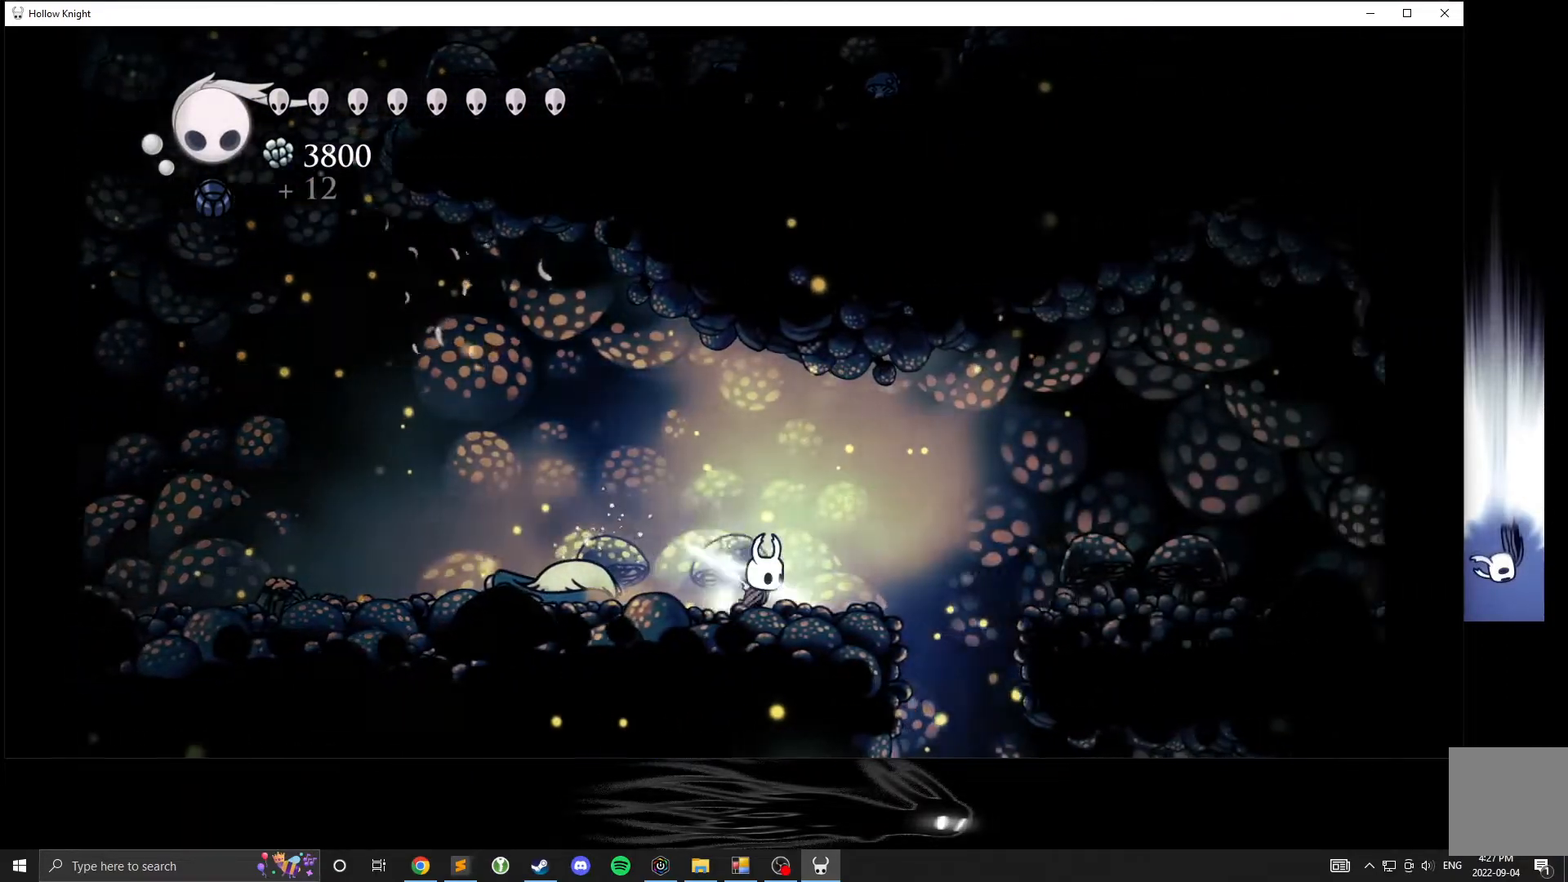
{"buttons": [], "left_stick": "right", "events": [[250, "A", "down"], [467, "A", "up"]]}
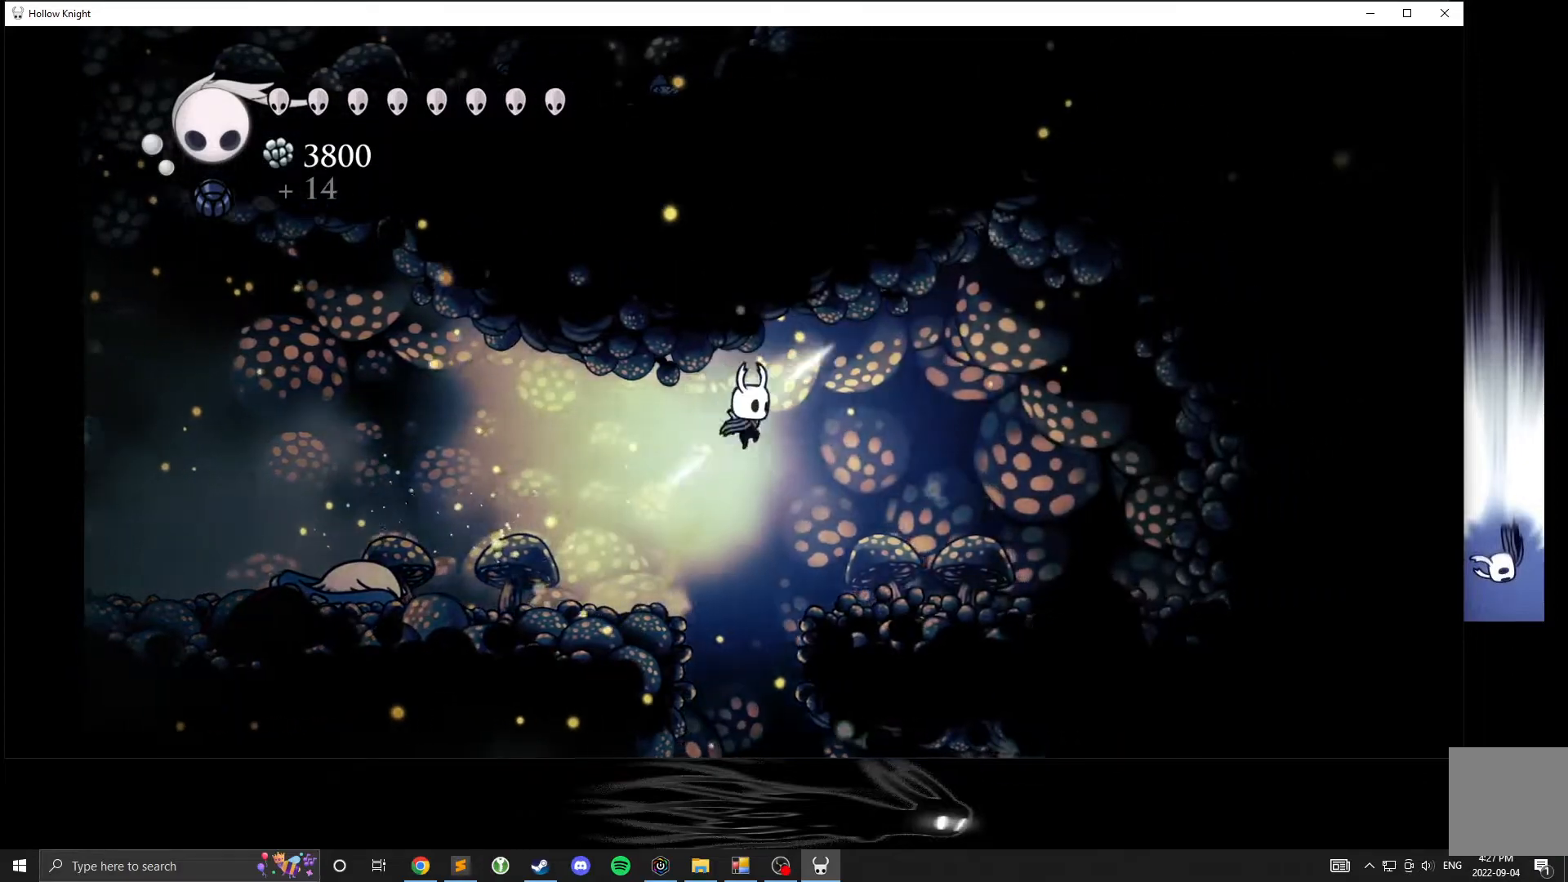
{"buttons": [], "left_stick": "left", "events": [[367, "left_stick", "left"]]}
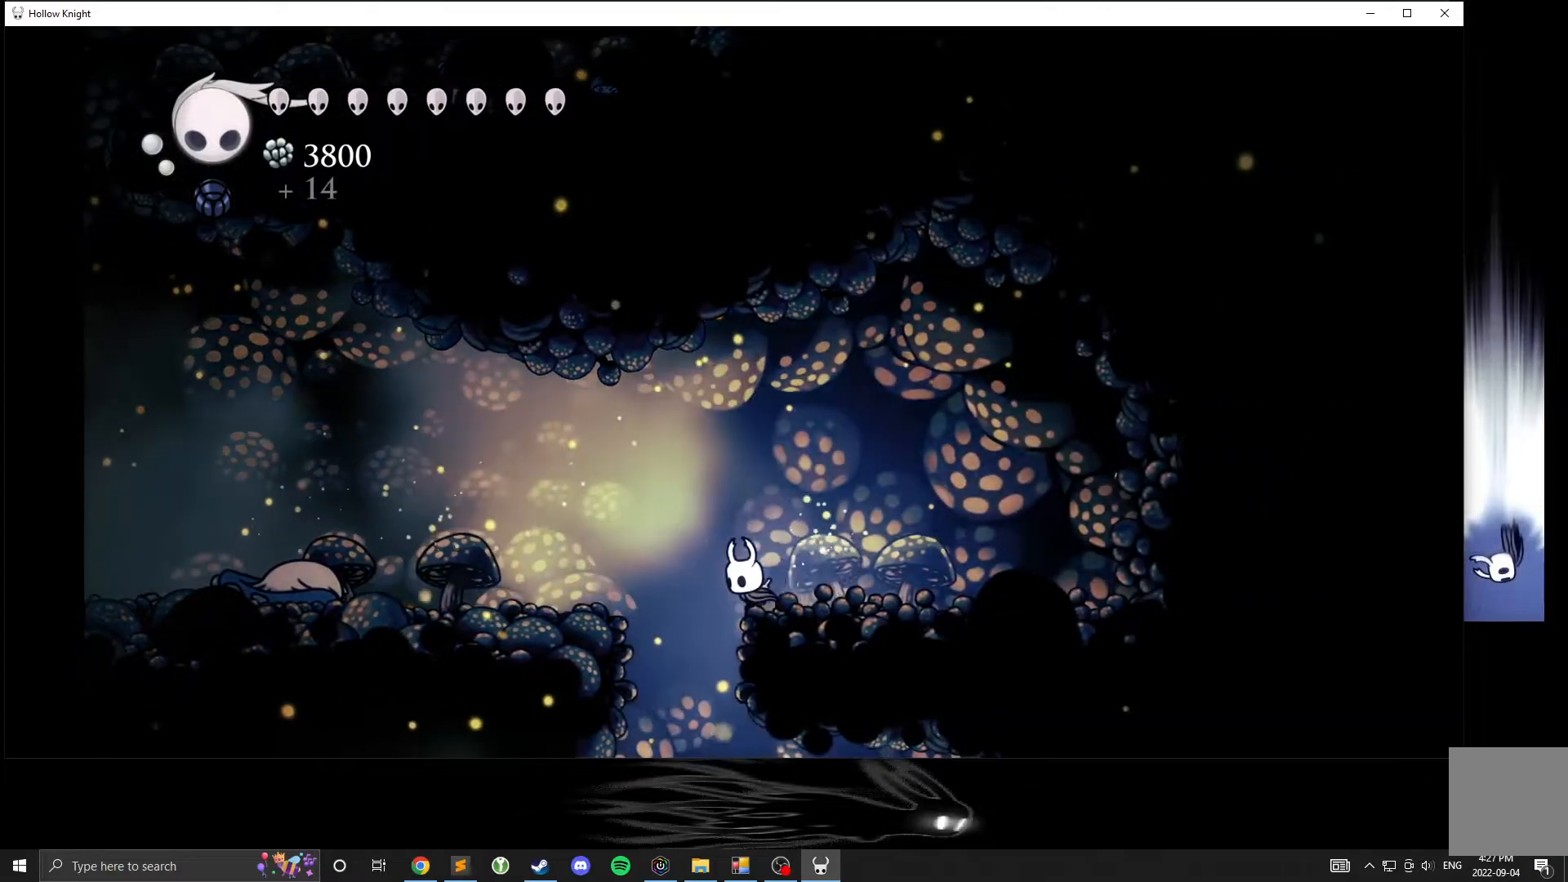
{"buttons": [], "left_stick": "center", "events": [[217, "left_stick", "center"]]}
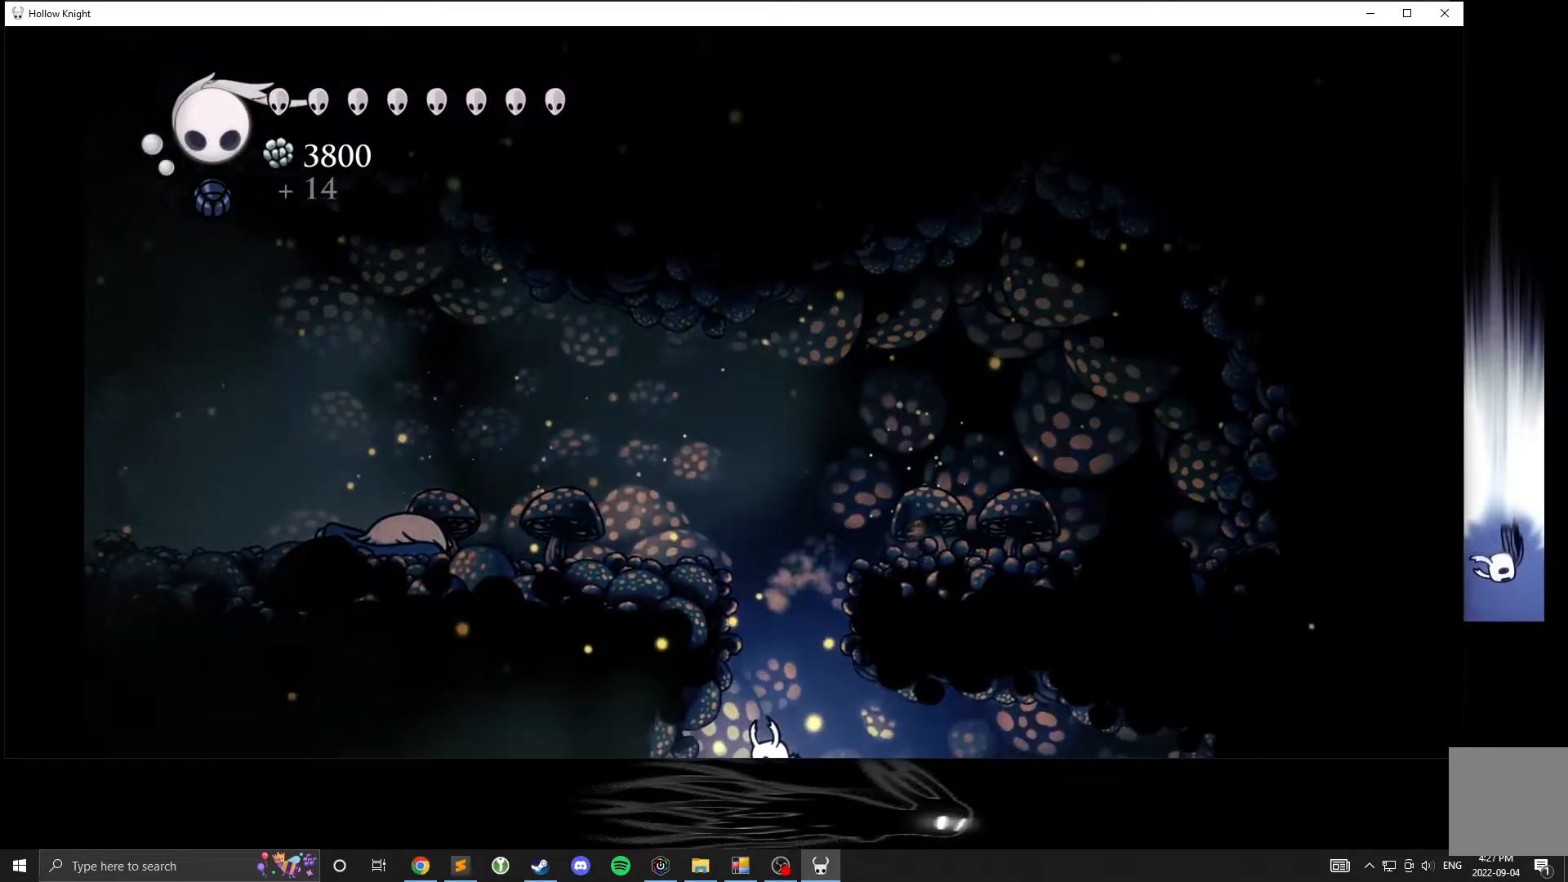
{"buttons": ["A"], "left_stick": "center", "events": [[283, "A", "down"]]}
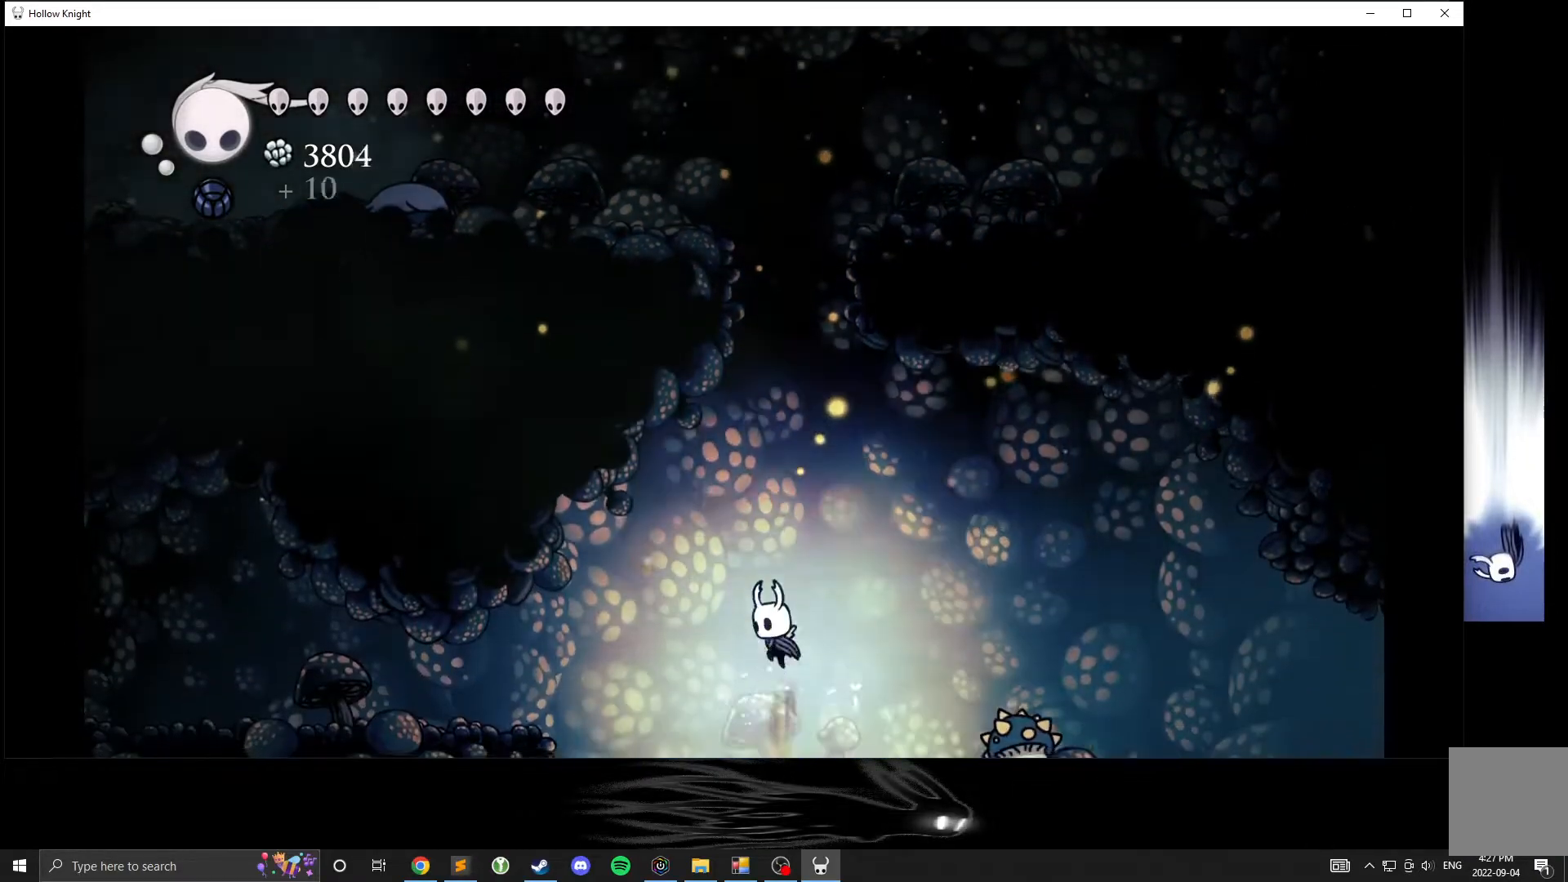
{"buttons": ["A"], "left_stick": "right", "events": [[133, "left_stick", "right"]]}
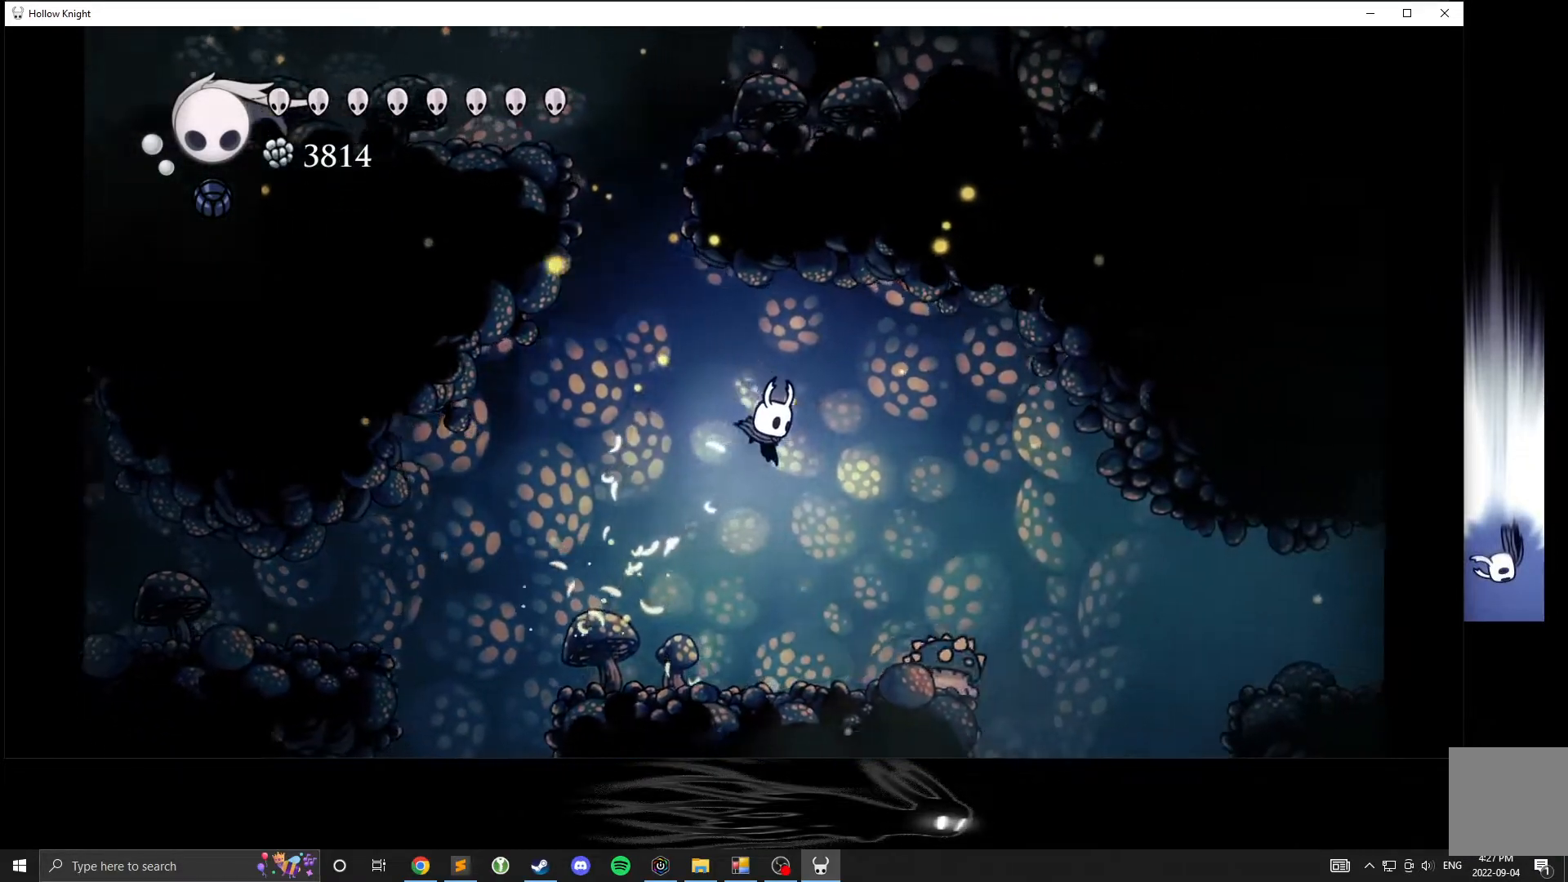
{"buttons": [], "left_stick": "center", "events": [[33, "A", "up"], [250, "X", "down"], [300, "left_stick", "center"], [400, "X", "up"]]}
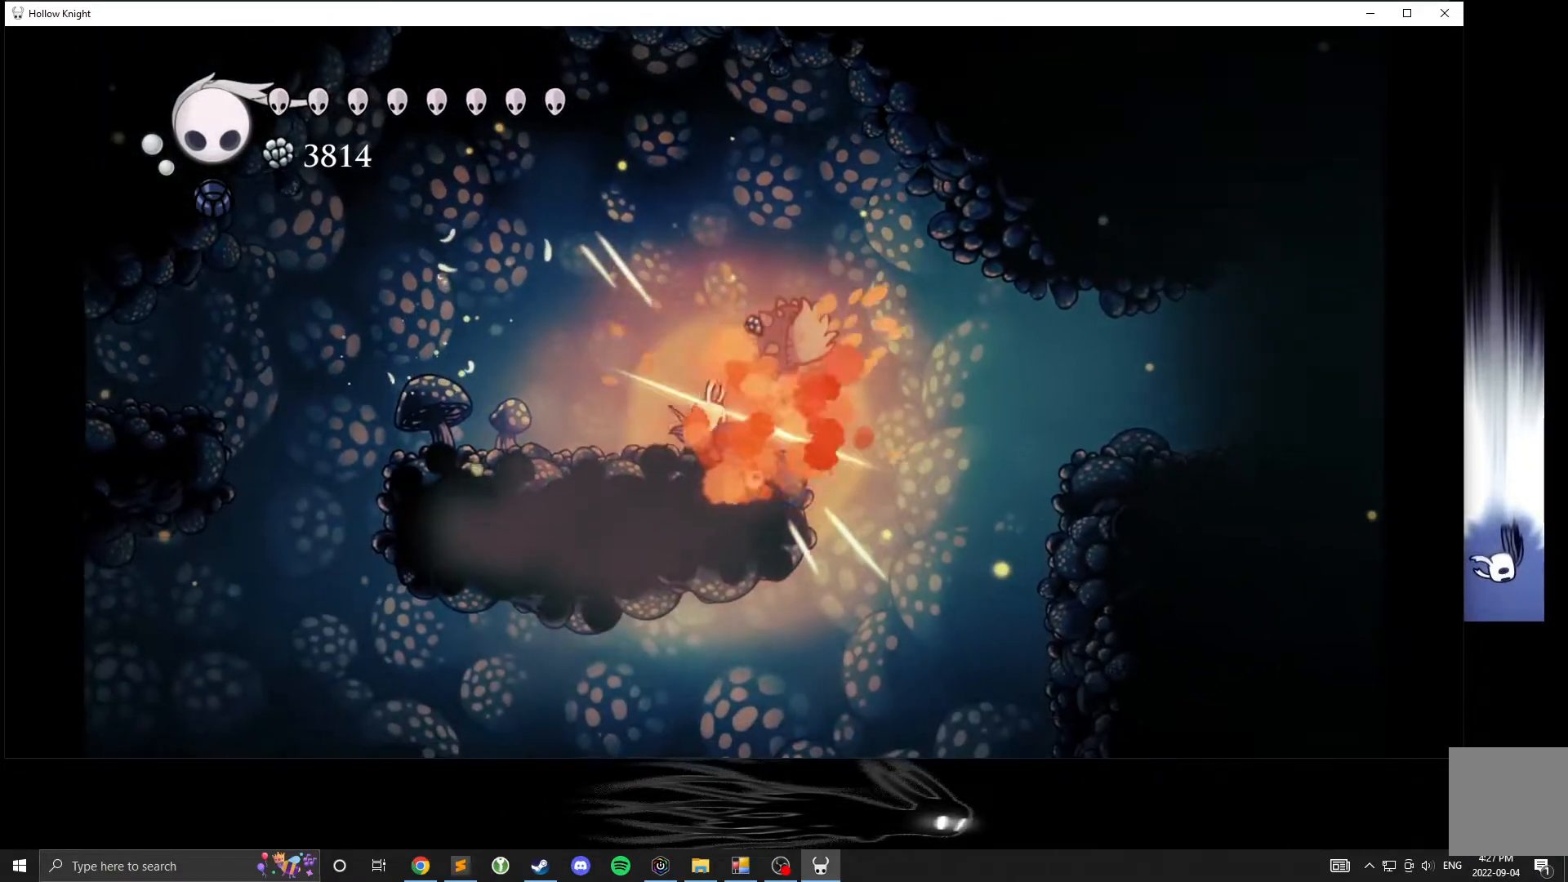
{"buttons": [], "left_stick": "center", "events": []}
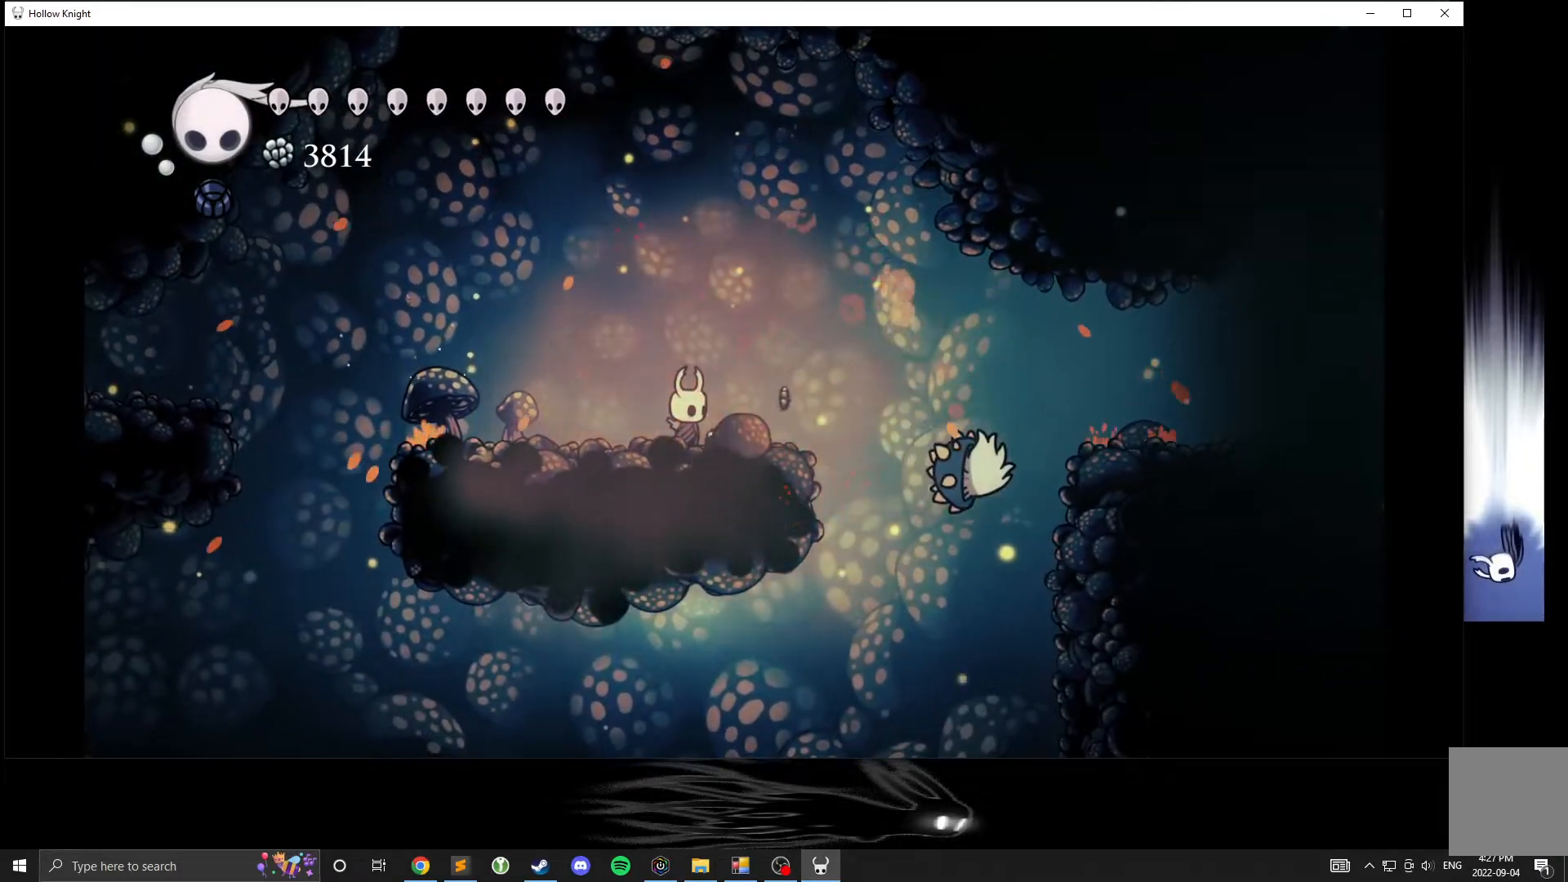
{"buttons": ["A"], "left_stick": "right", "events": [[50, "left_stick", "right"], [350, "A", "down"]]}
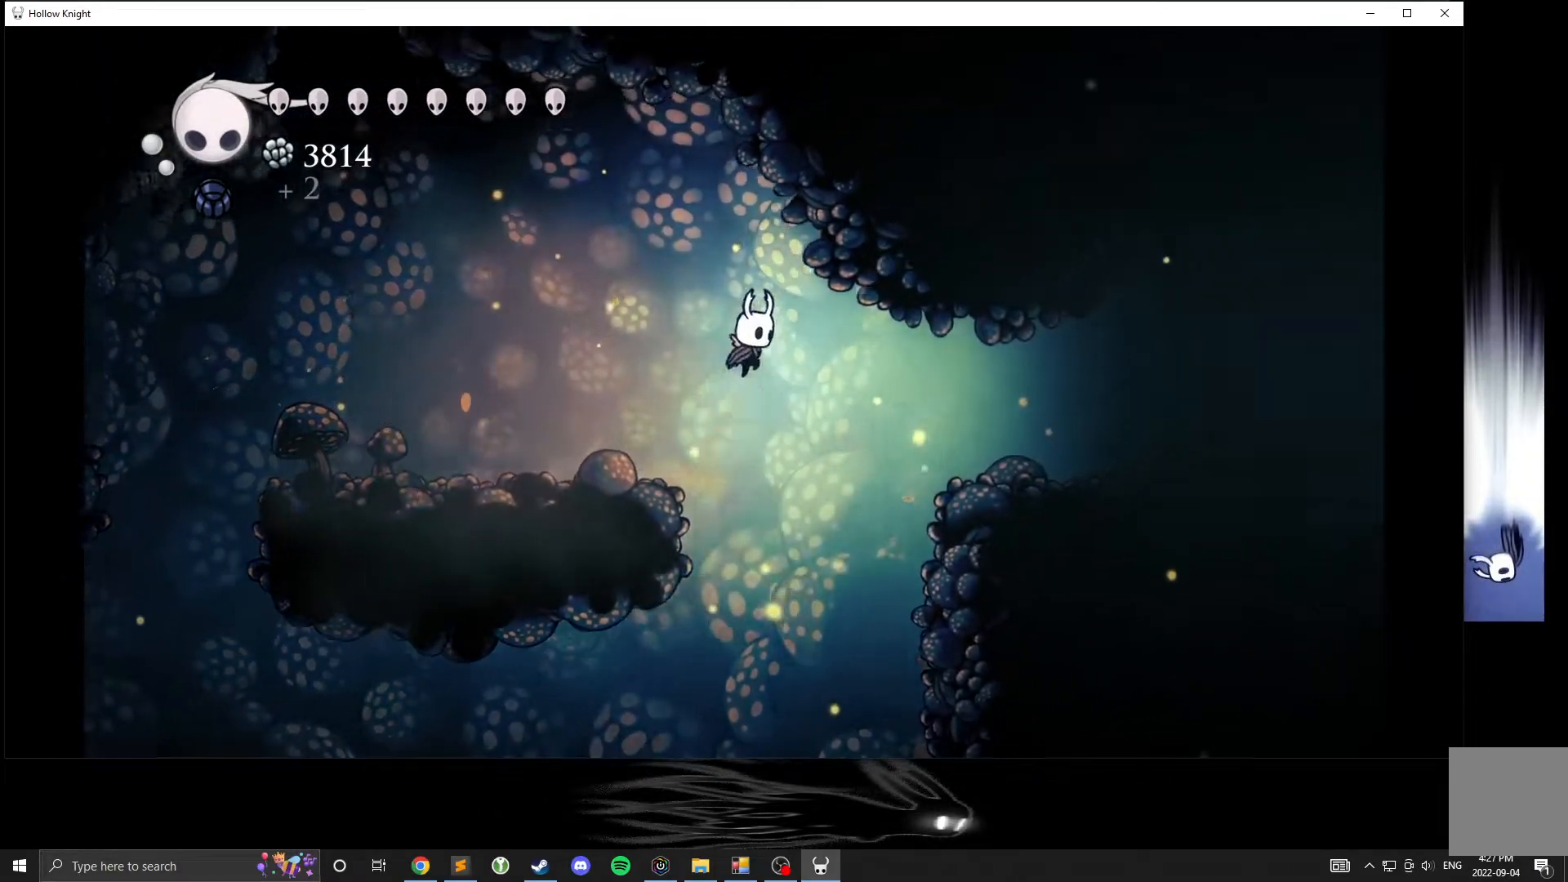
{"buttons": ["A"], "left_stick": "right", "events": [[17, "A", "up"], [333, "A", "down"]]}
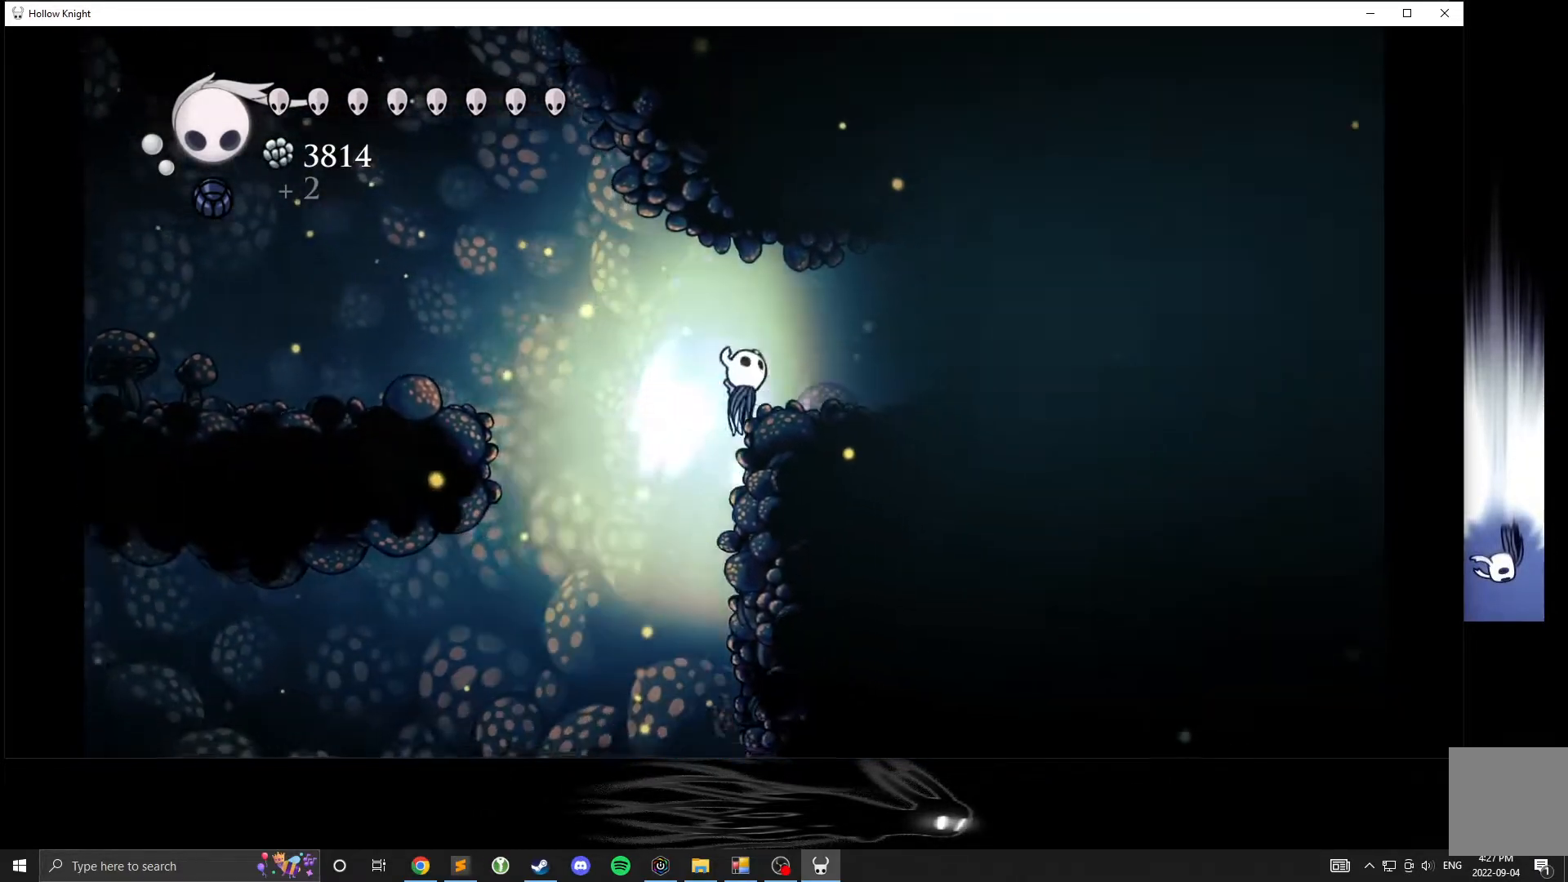
{"buttons": [], "left_stick": "center", "events": [[50, "A", "up"], [350, "left_stick", "center"]]}
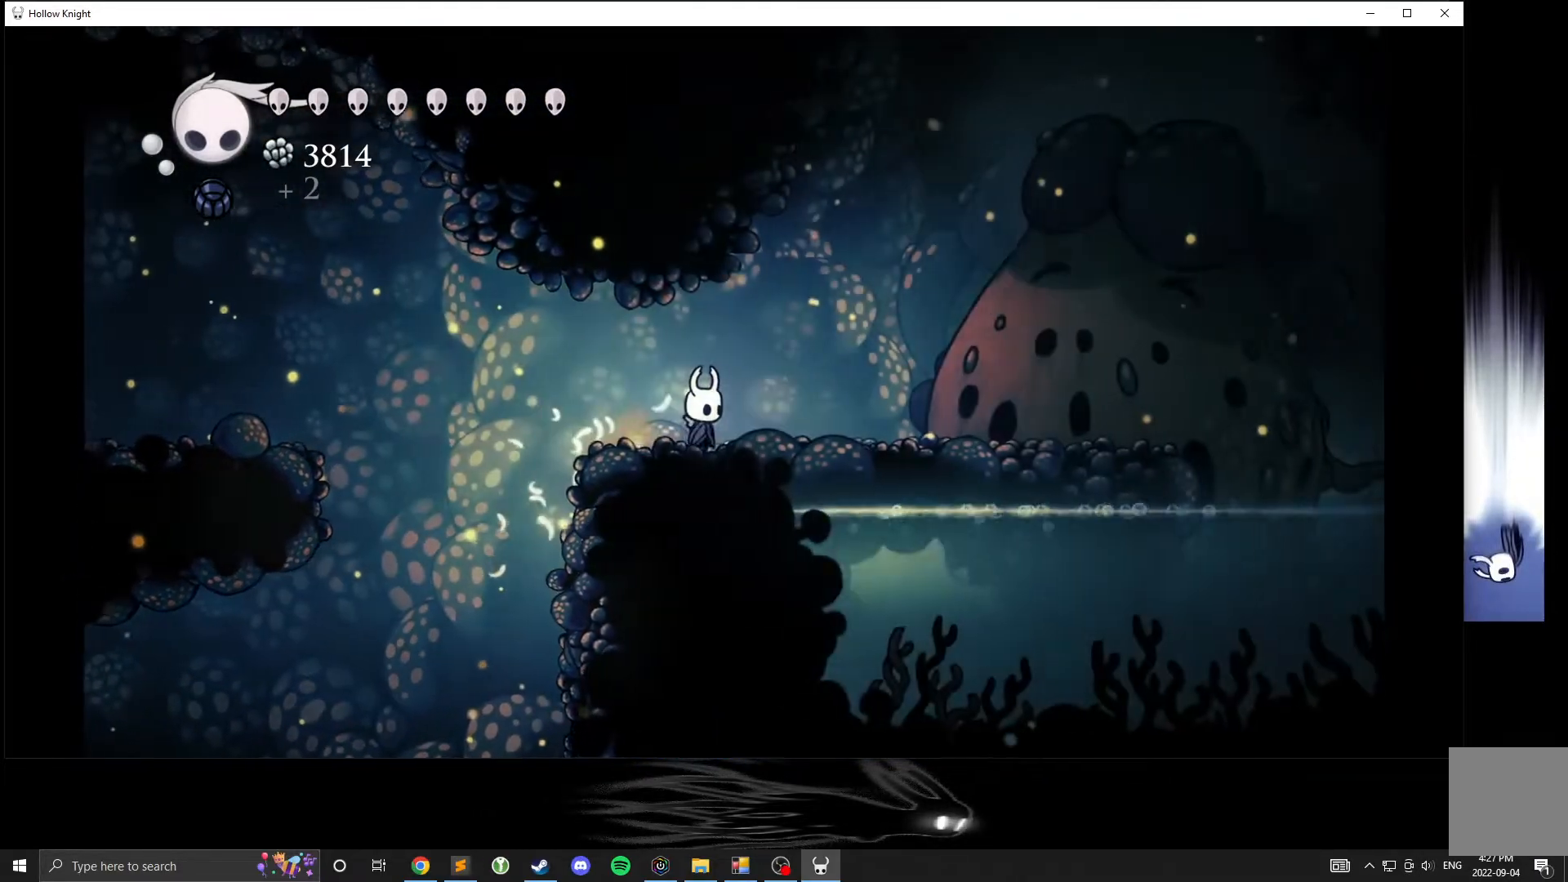
{"buttons": [], "left_stick": "left", "events": [[133, "left_stick", "left"]]}